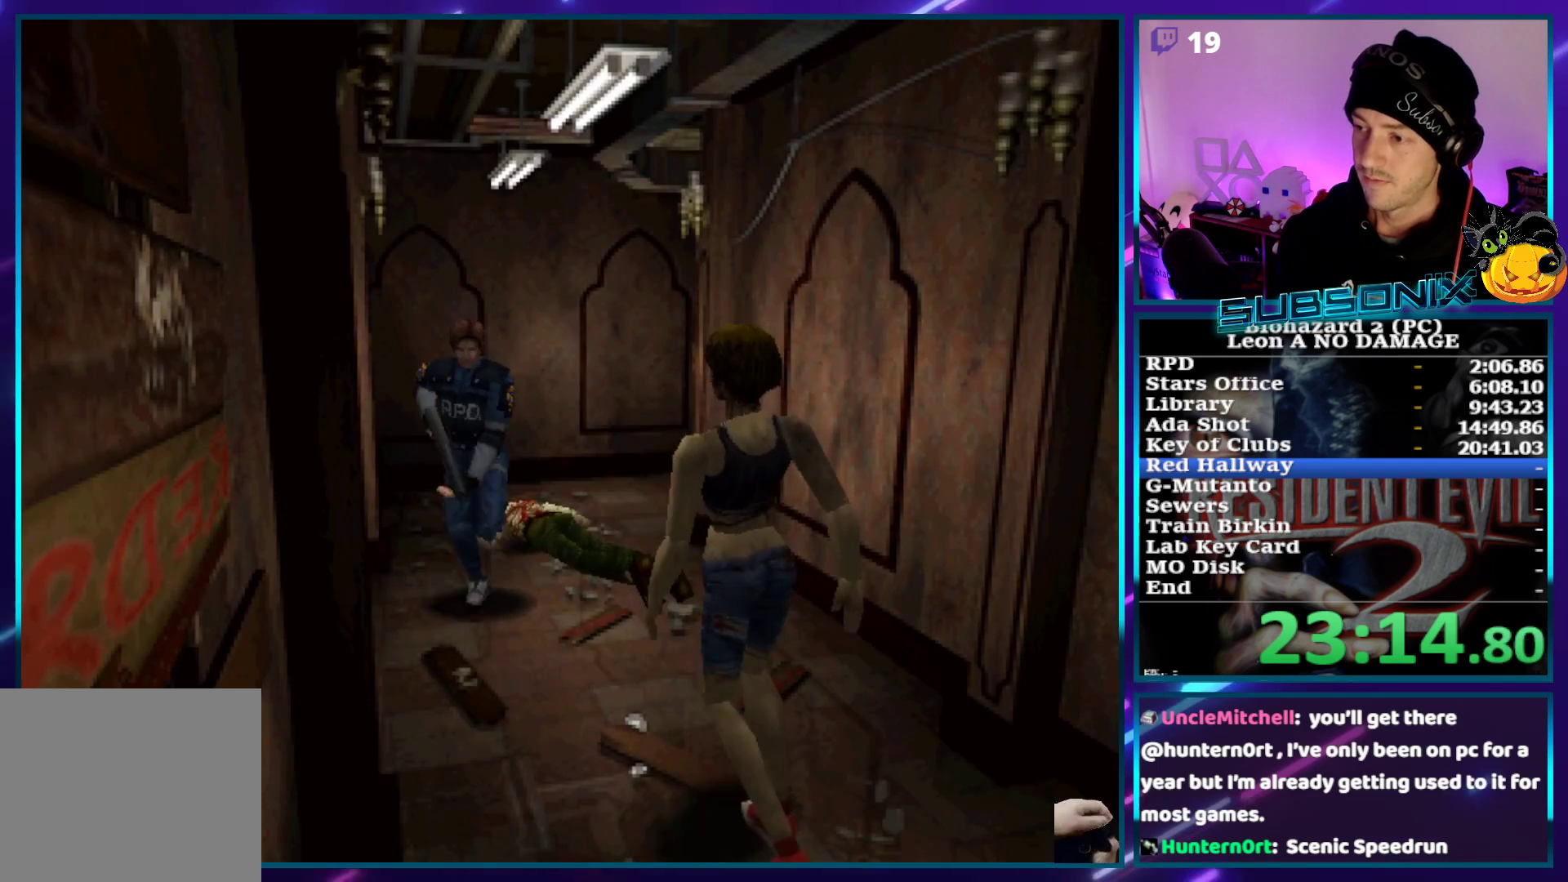
Gameplay with a controller (PlayStation layout); each line is a JSON object with the inputs held at the frame after it. "events" lists button and stick changes between this image and that frame as [ms after this image, input, new state], when the widget could be followed in between. Not read: L3 R3.
{"buttons": ["R1", "DPAD_UP"], "left_stick": "center", "right_stick": "center", "events": [[217, "R1", "down"], [217, "SQUARE", "up"]]}
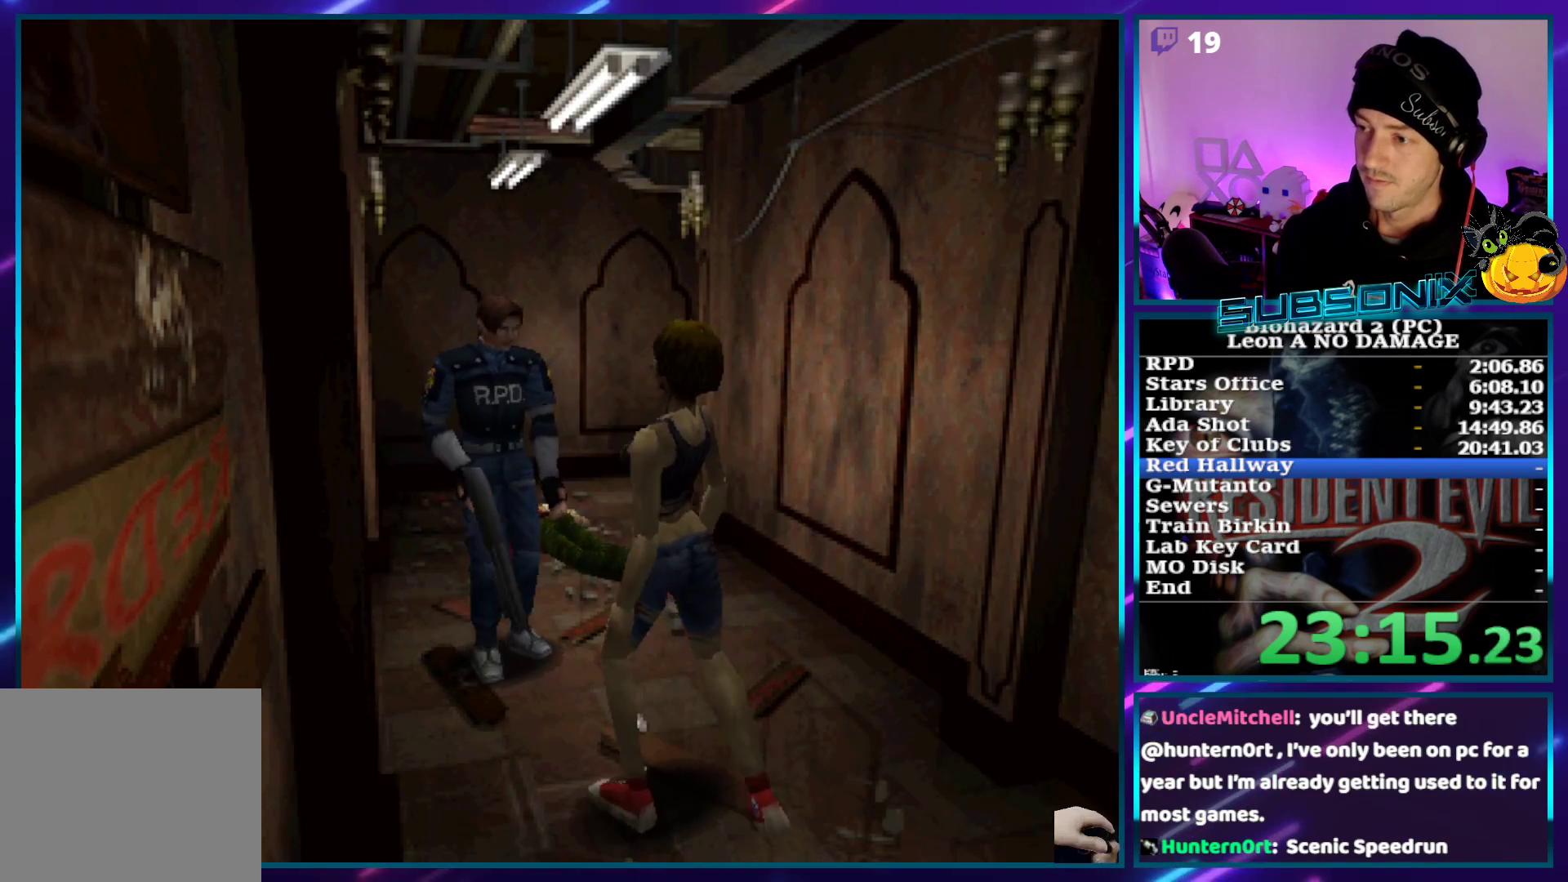
{"buttons": ["DPAD_UP"], "left_stick": "center", "right_stick": "center", "events": [[300, "CROSS", "down"], [483, "CROSS", "up"], [500, "R1", "up"]]}
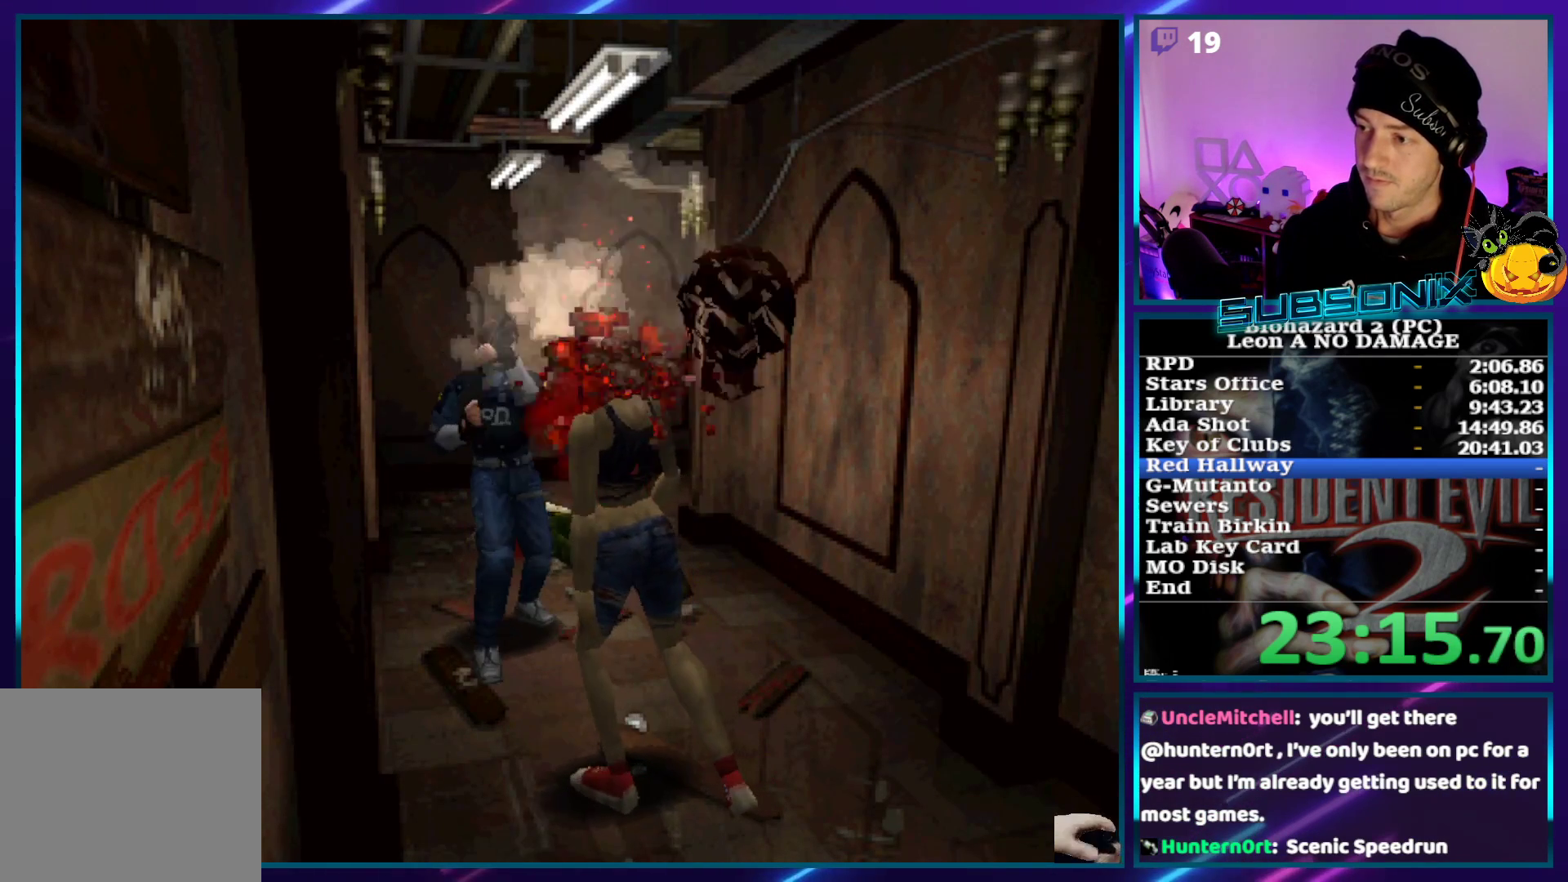
{"buttons": ["SQUARE", "DPAD_UP", "DPAD_LEFT"], "left_stick": "center", "right_stick": "center", "events": [[33, "SQUARE", "down"], [50, "DPAD_LEFT", "down"]]}
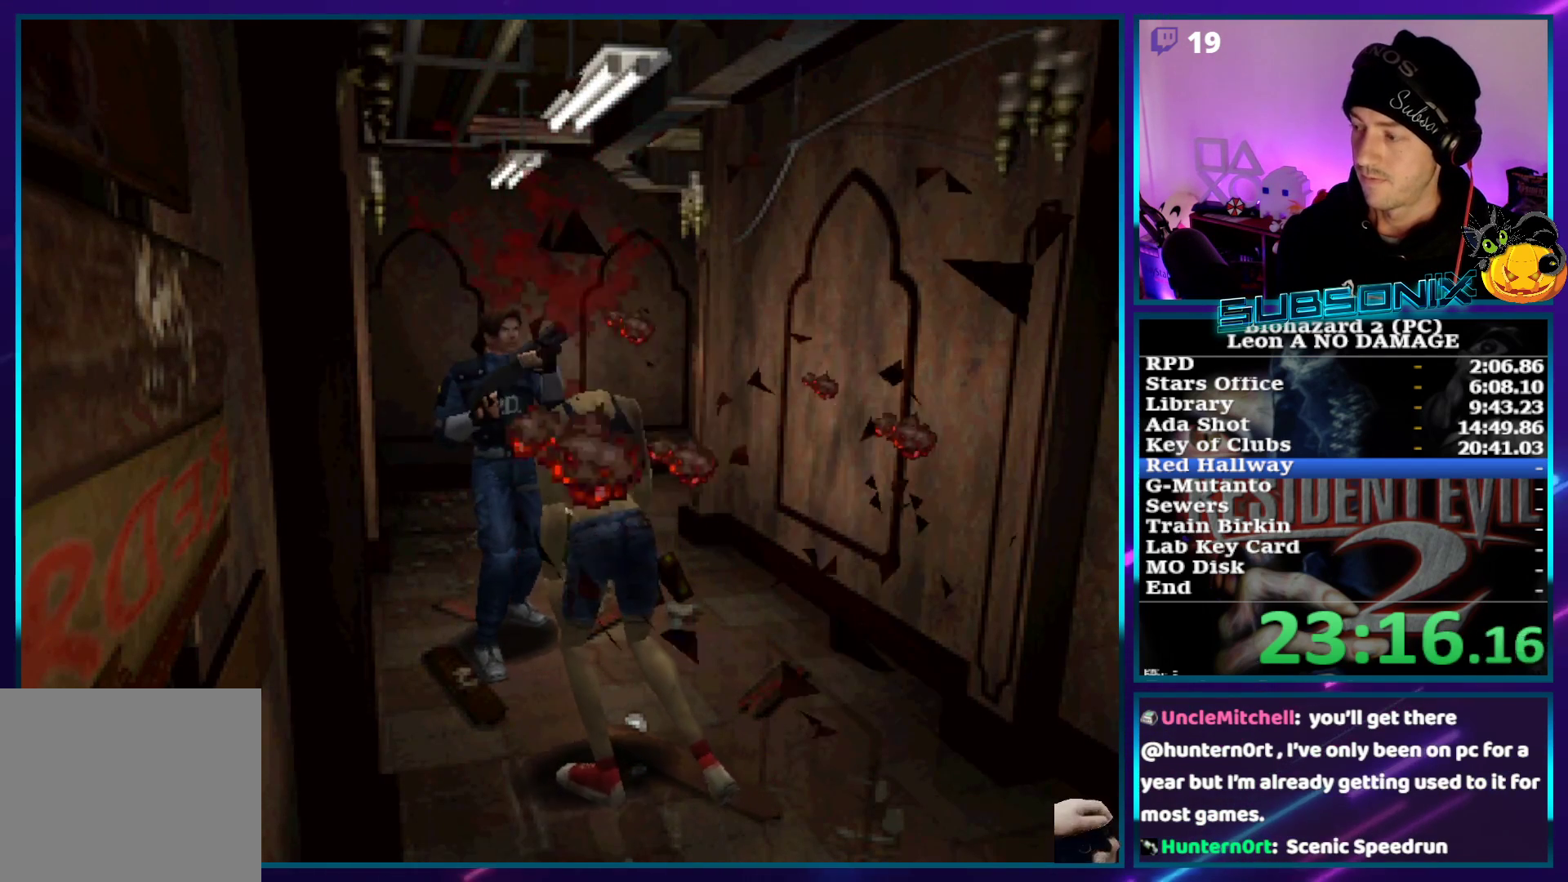
{"buttons": ["SQUARE", "DPAD_UP", "DPAD_LEFT"], "left_stick": "center", "right_stick": "center", "events": []}
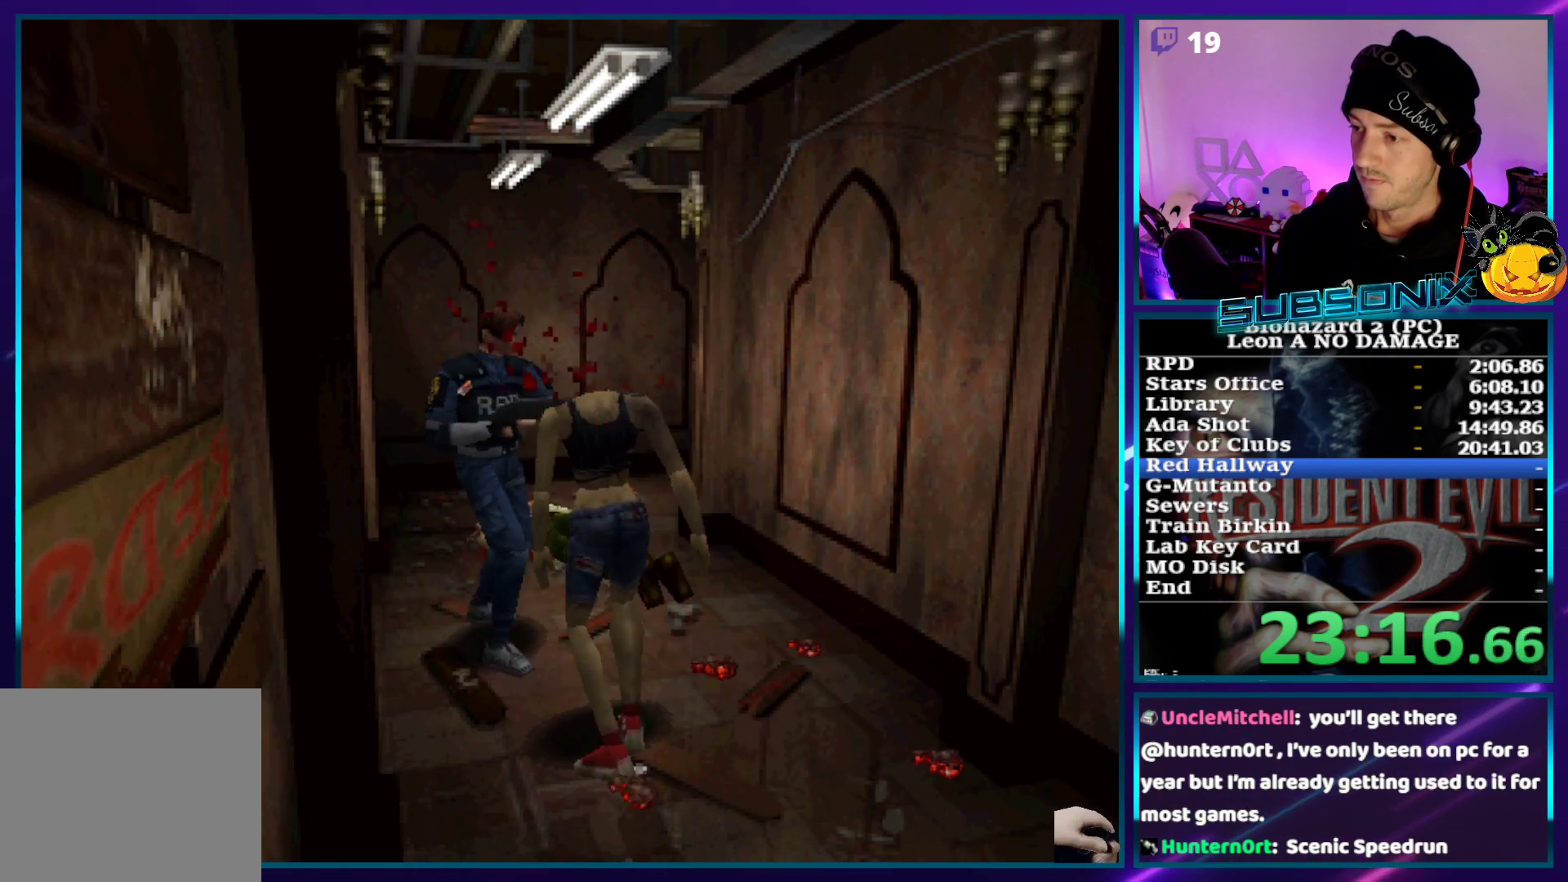
{"buttons": ["SQUARE", "DPAD_UP", "DPAD_RIGHT"], "left_stick": "center", "right_stick": "center", "events": [[150, "DPAD_LEFT", "up"], [417, "DPAD_RIGHT", "down"]]}
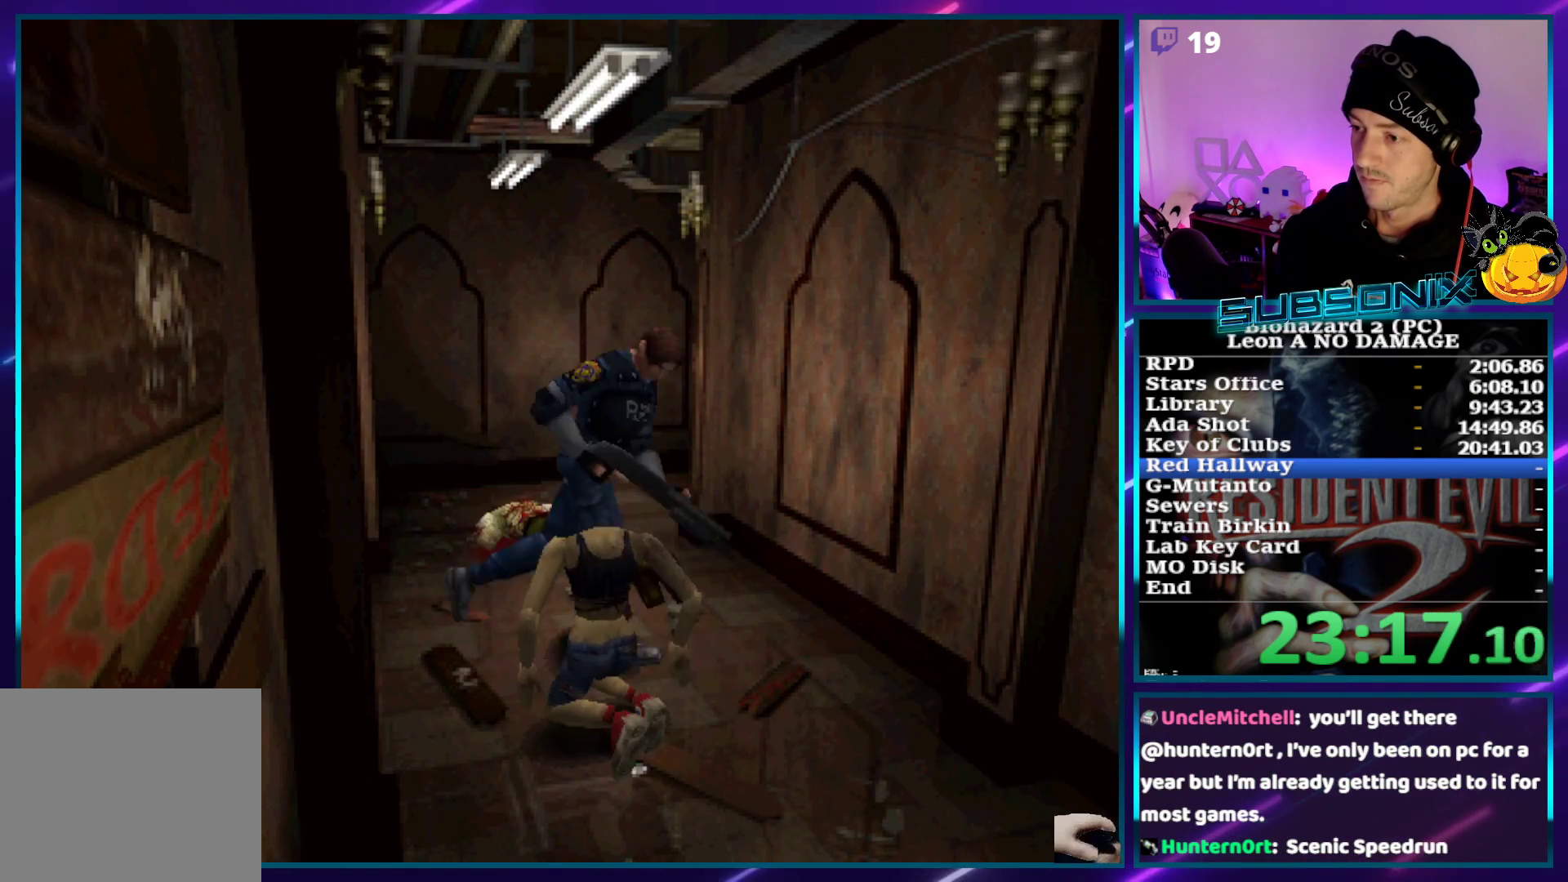
{"buttons": ["SQUARE", "DPAD_UP", "DPAD_RIGHT"], "left_stick": "center", "right_stick": "center", "events": []}
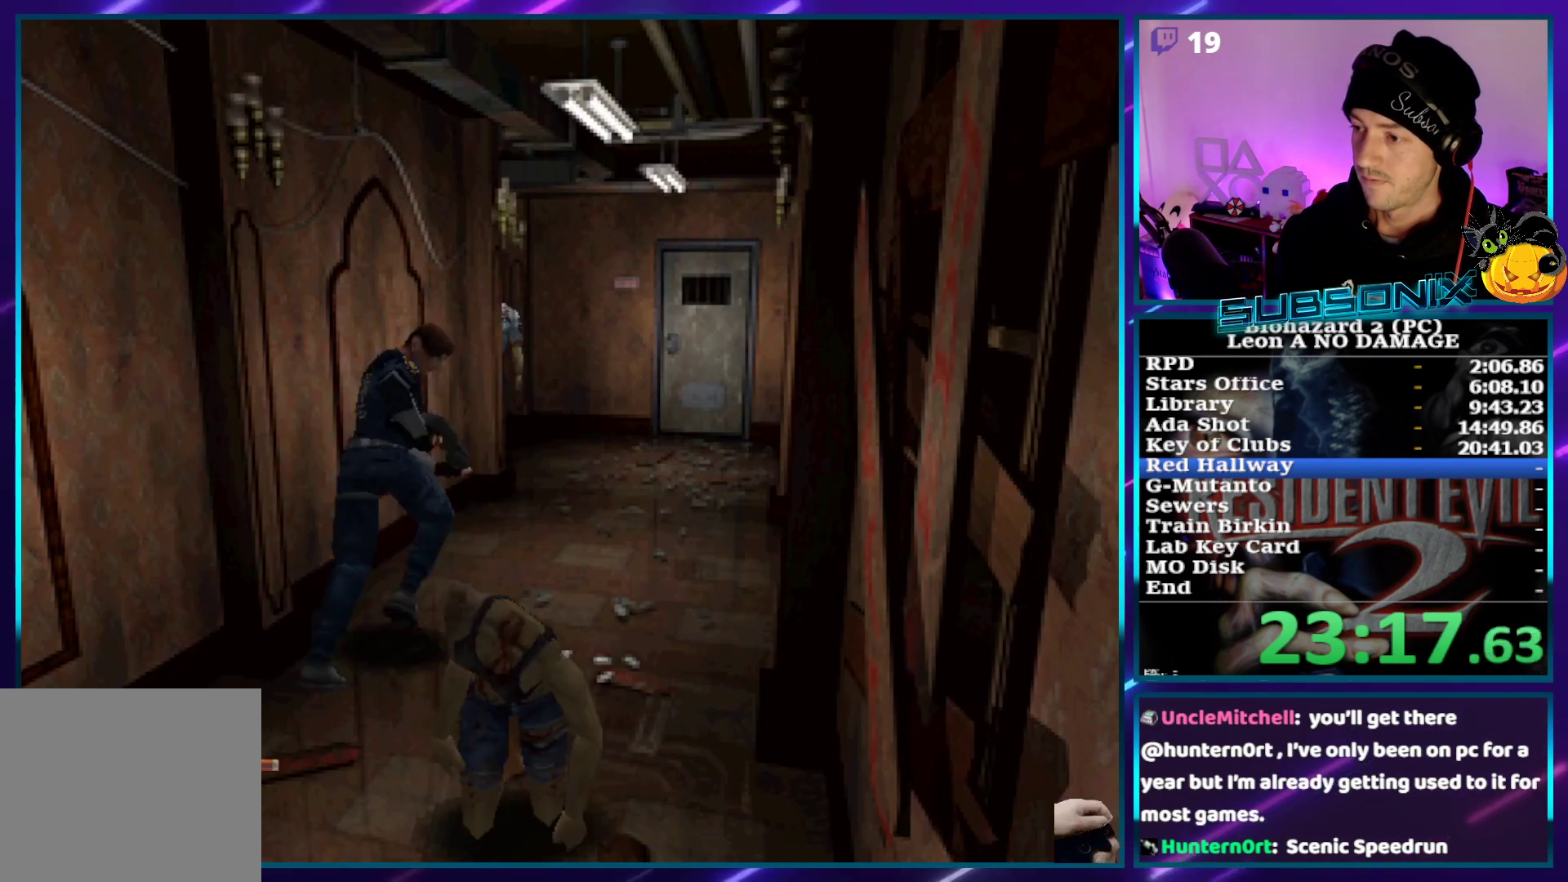
{"buttons": ["SQUARE", "DPAD_UP"], "left_stick": "center", "right_stick": "center", "events": [[17, "DPAD_RIGHT", "up"]]}
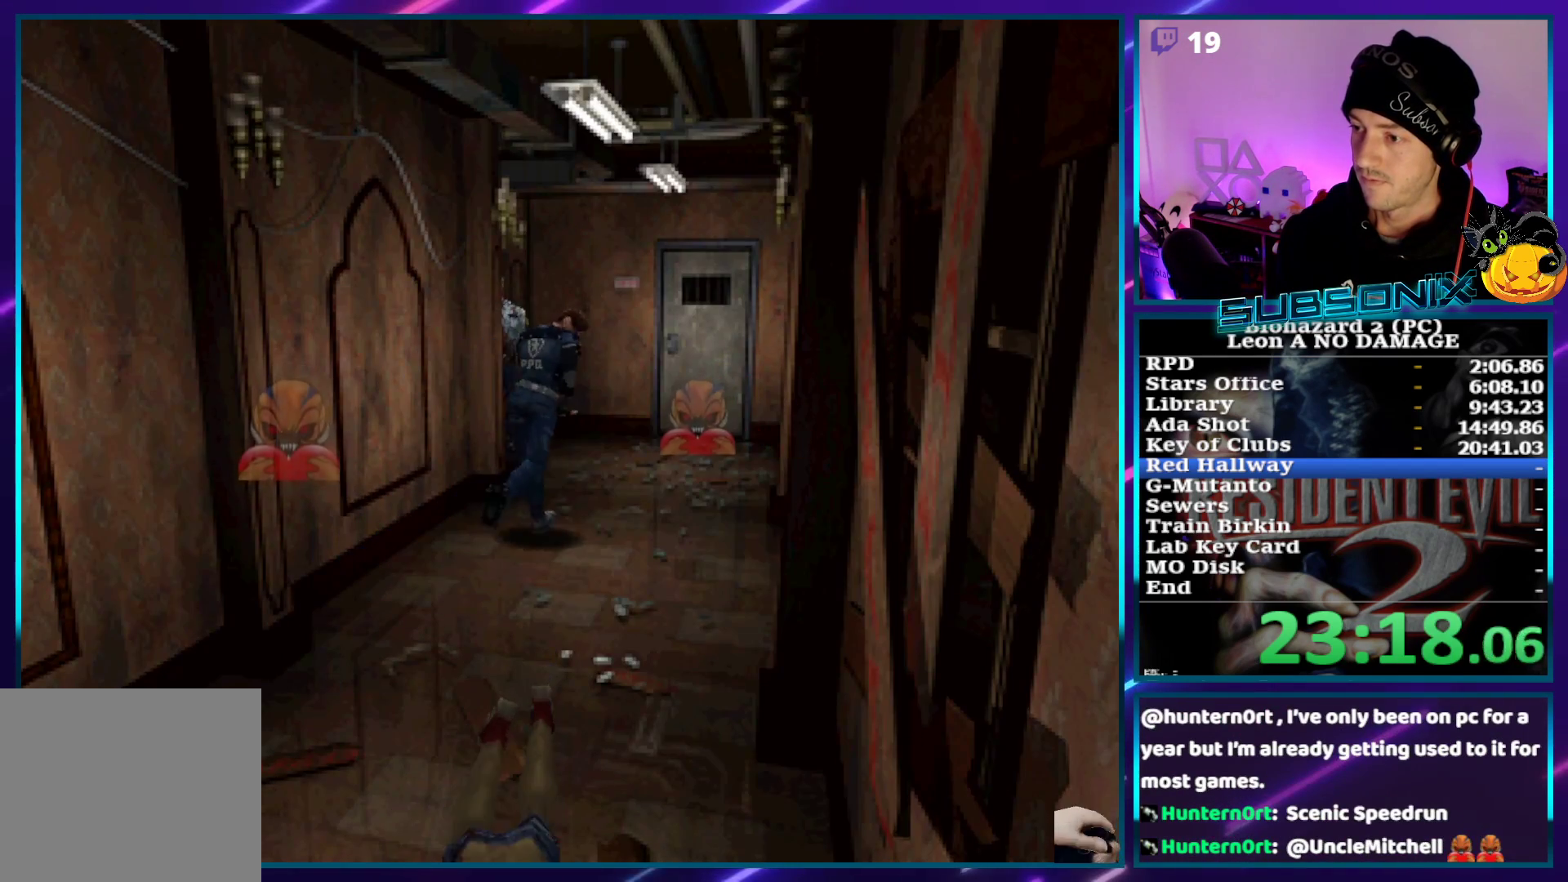
{"buttons": ["SQUARE", "DPAD_UP"], "left_stick": "center", "right_stick": "center", "events": [[67, "DPAD_RIGHT", "down"], [150, "DPAD_RIGHT", "up"]]}
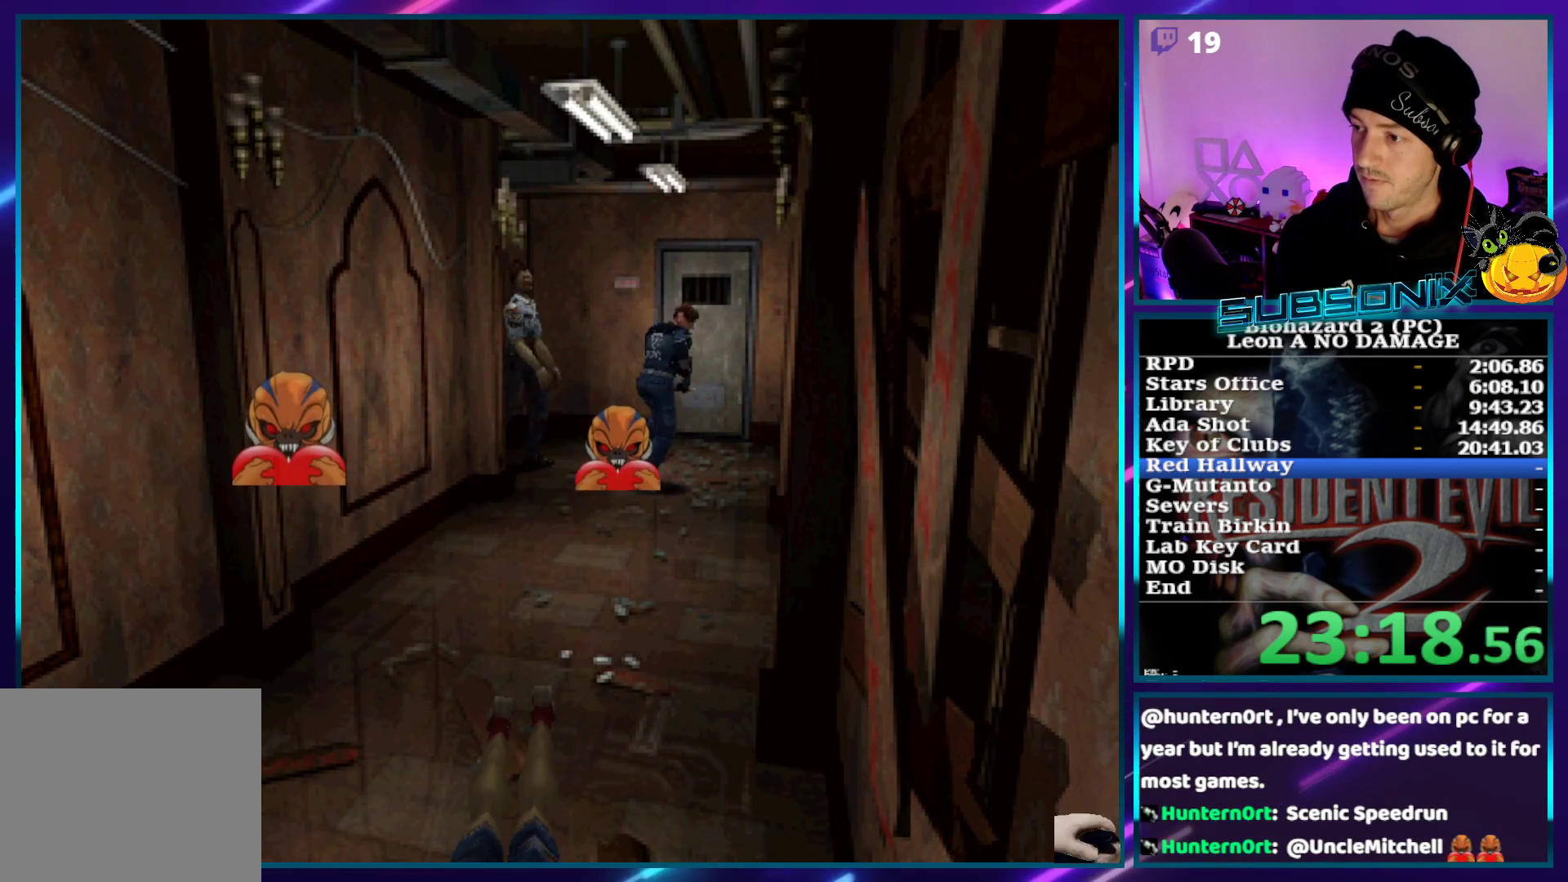
{"buttons": ["CROSS"], "left_stick": "center", "right_stick": "center", "events": [[117, "DPAD_LEFT", "down"], [217, "DPAD_LEFT", "up"], [400, "CROSS", "down"], [467, "DPAD_UP", "up"], [500, "SQUARE", "up"]]}
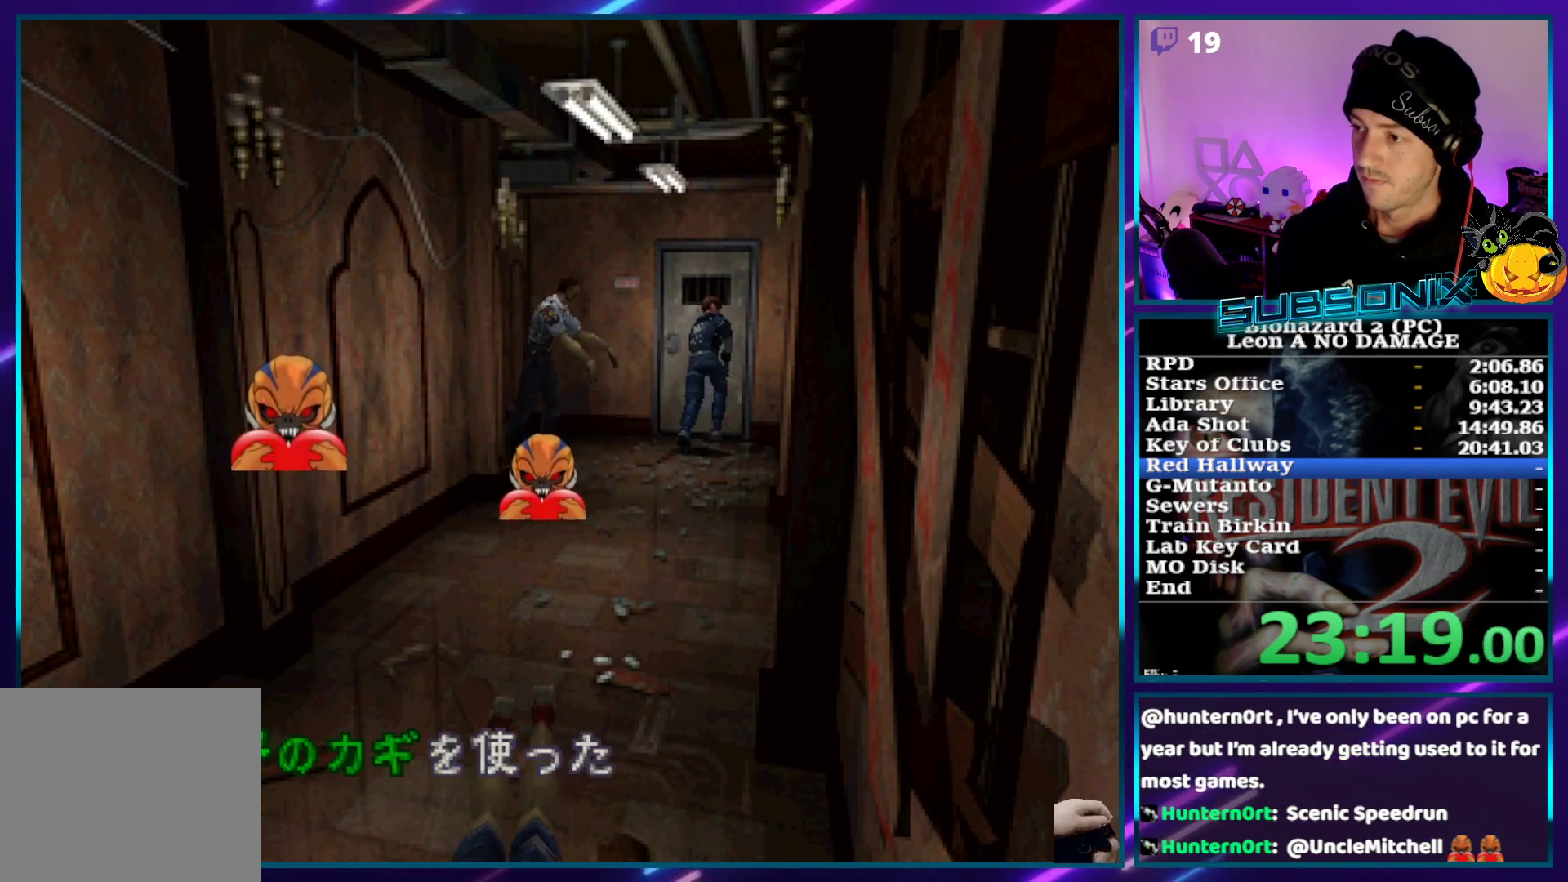
{"buttons": [], "left_stick": "center", "right_stick": "center", "events": [[33, "CROSS", "up"], [83, "CROSS", "down"], [167, "CROSS", "up"], [250, "CROSS", "down"], [333, "CROSS", "up"], [367, "CROSS", "down"], [450, "CROSS", "up"]]}
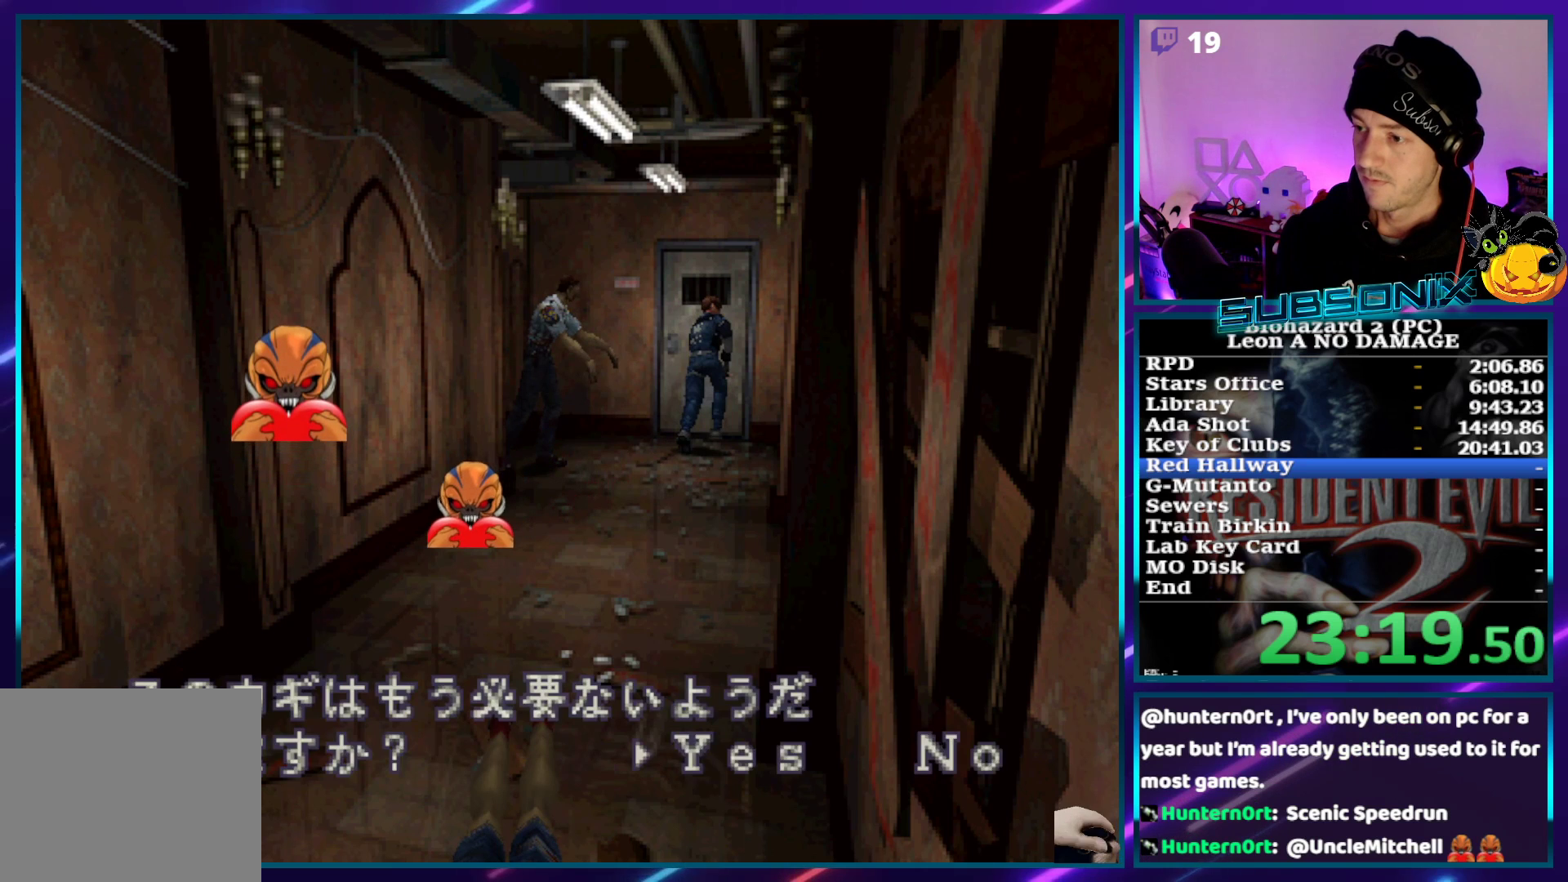
{"buttons": ["CROSS"], "left_stick": "center", "right_stick": "center", "events": [[33, "CROSS", "down"], [67, "CROSS", "up"], [133, "CROSS", "down"], [200, "CROSS", "up"], [250, "CROSS", "down"], [417, "CROSS", "up"], [467, "CROSS", "down"]]}
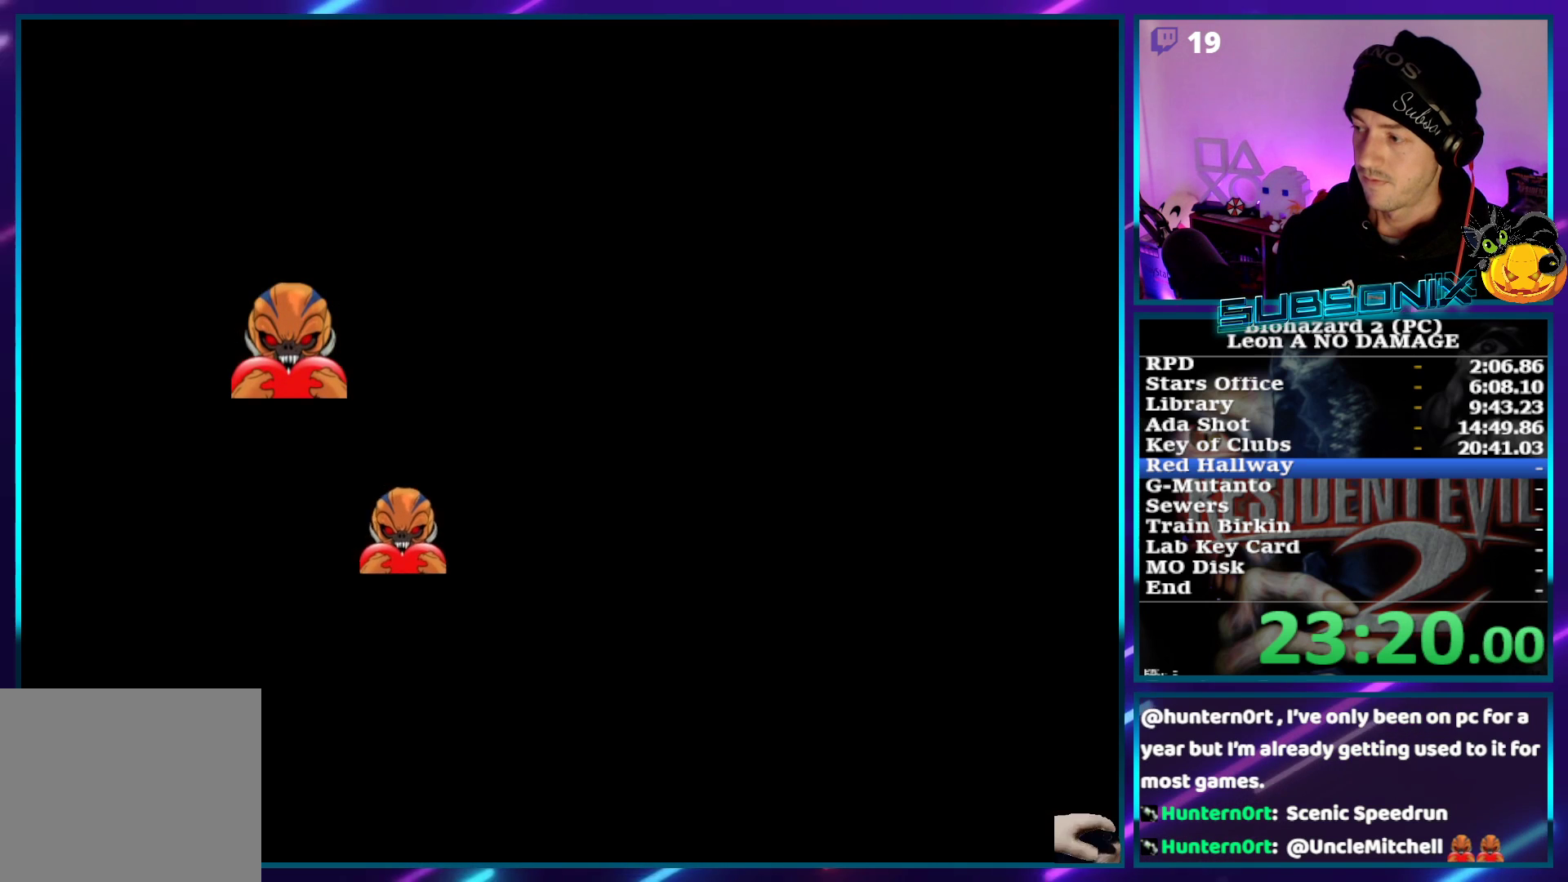
{"buttons": ["DPAD_UP", "DPAD_LEFT"], "left_stick": "center", "right_stick": "center", "events": [[117, "CROSS", "up"], [167, "CROSS", "down"], [250, "CROSS", "up"], [400, "DPAD_UP", "down"], [500, "DPAD_LEFT", "down"]]}
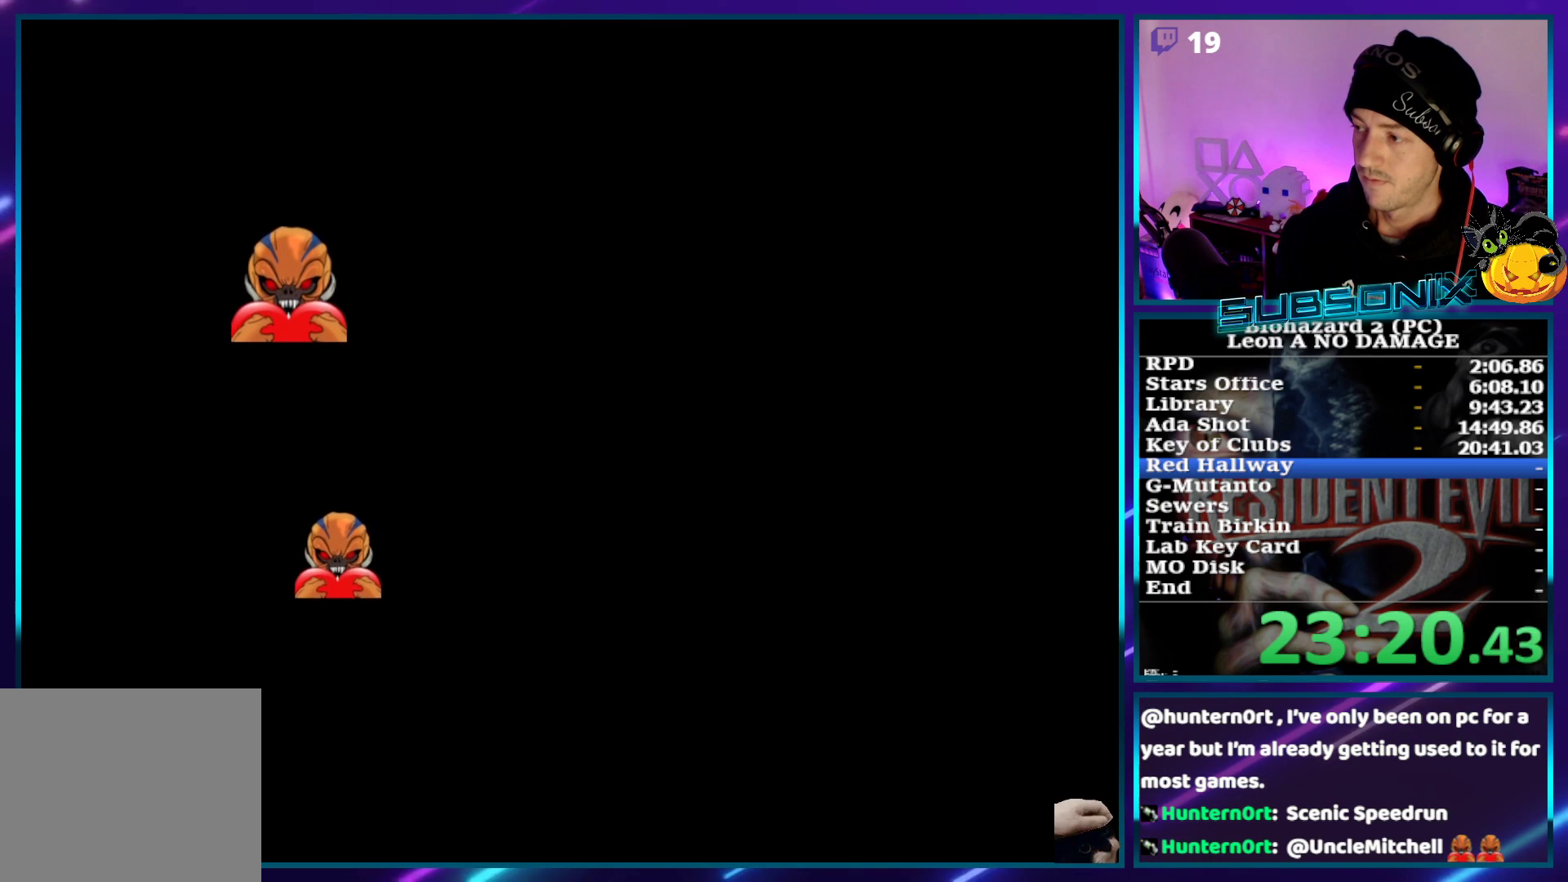
{"buttons": ["DPAD_UP", "DPAD_LEFT"], "left_stick": "center", "right_stick": "center", "events": []}
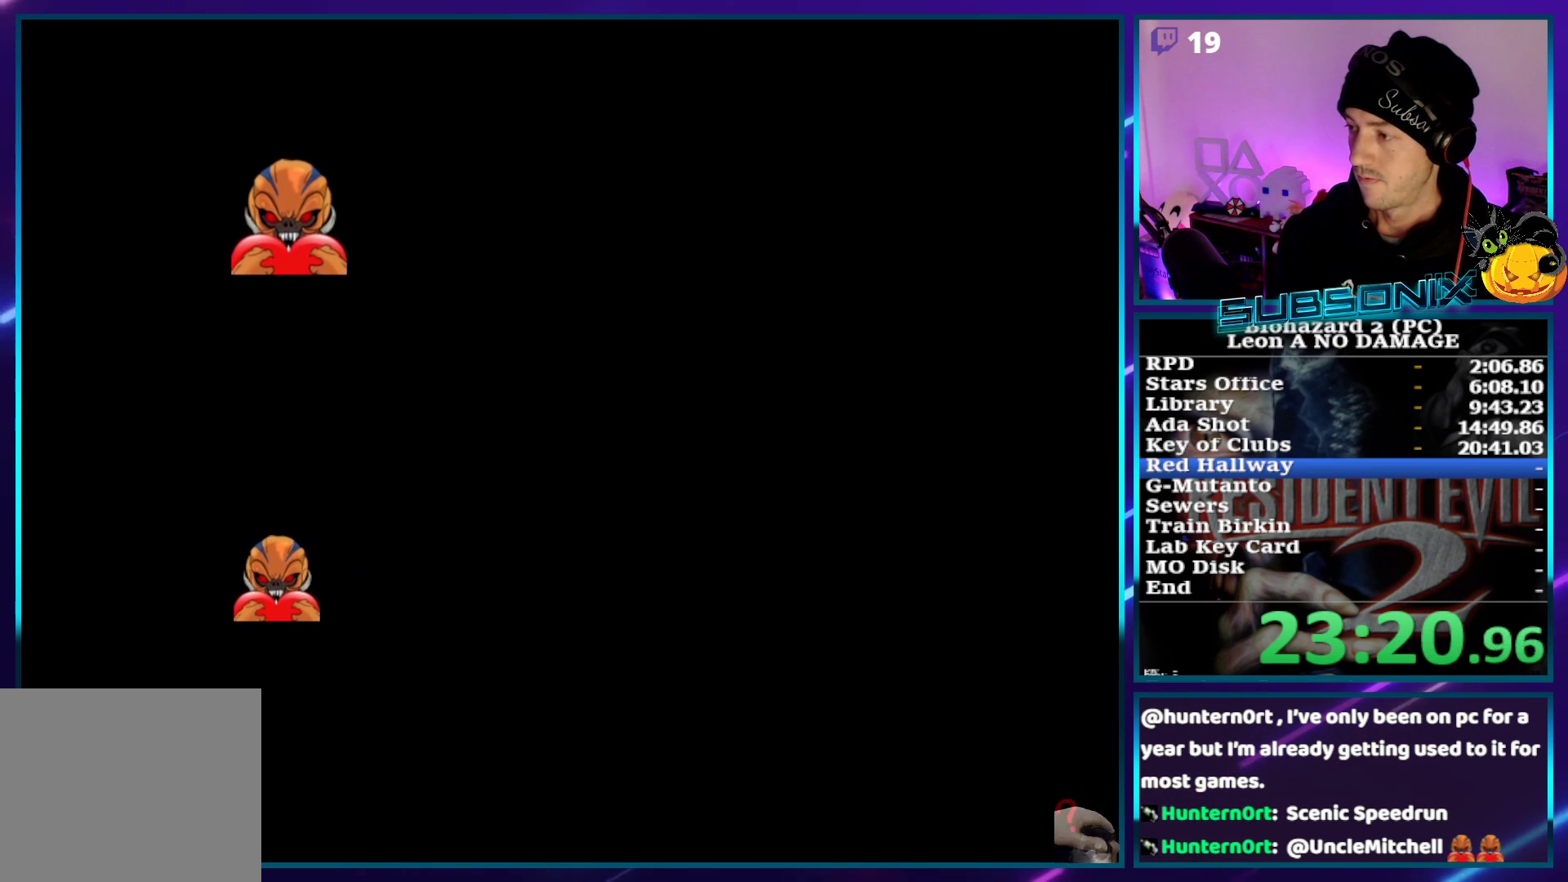
{"buttons": ["DPAD_UP", "DPAD_LEFT"], "left_stick": "center", "right_stick": "center", "events": []}
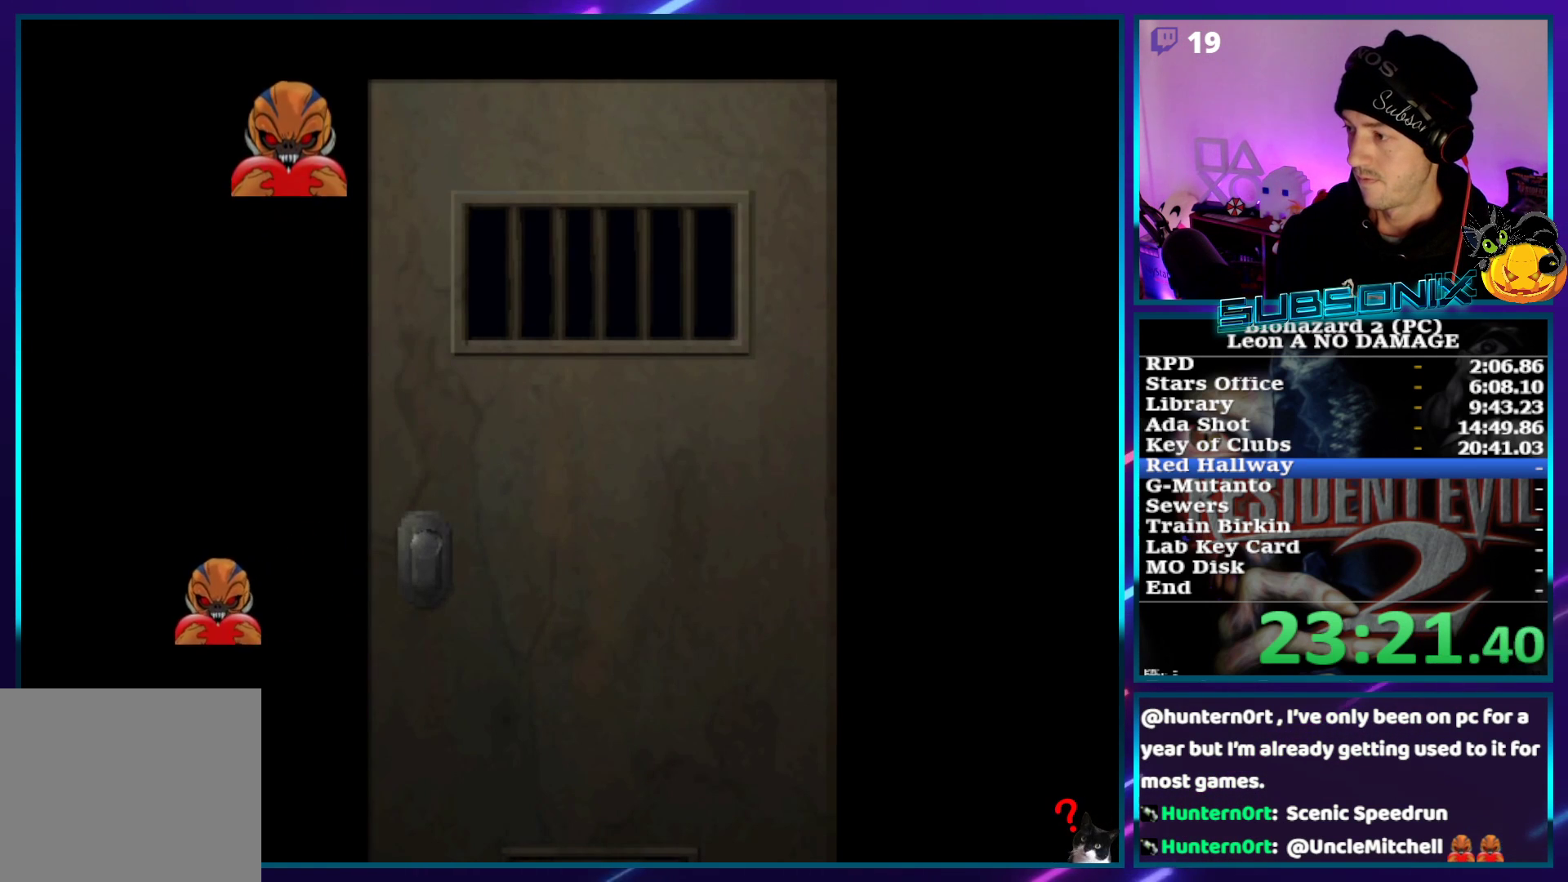
{"buttons": ["DPAD_UP", "DPAD_LEFT"], "left_stick": "center", "right_stick": "center", "events": []}
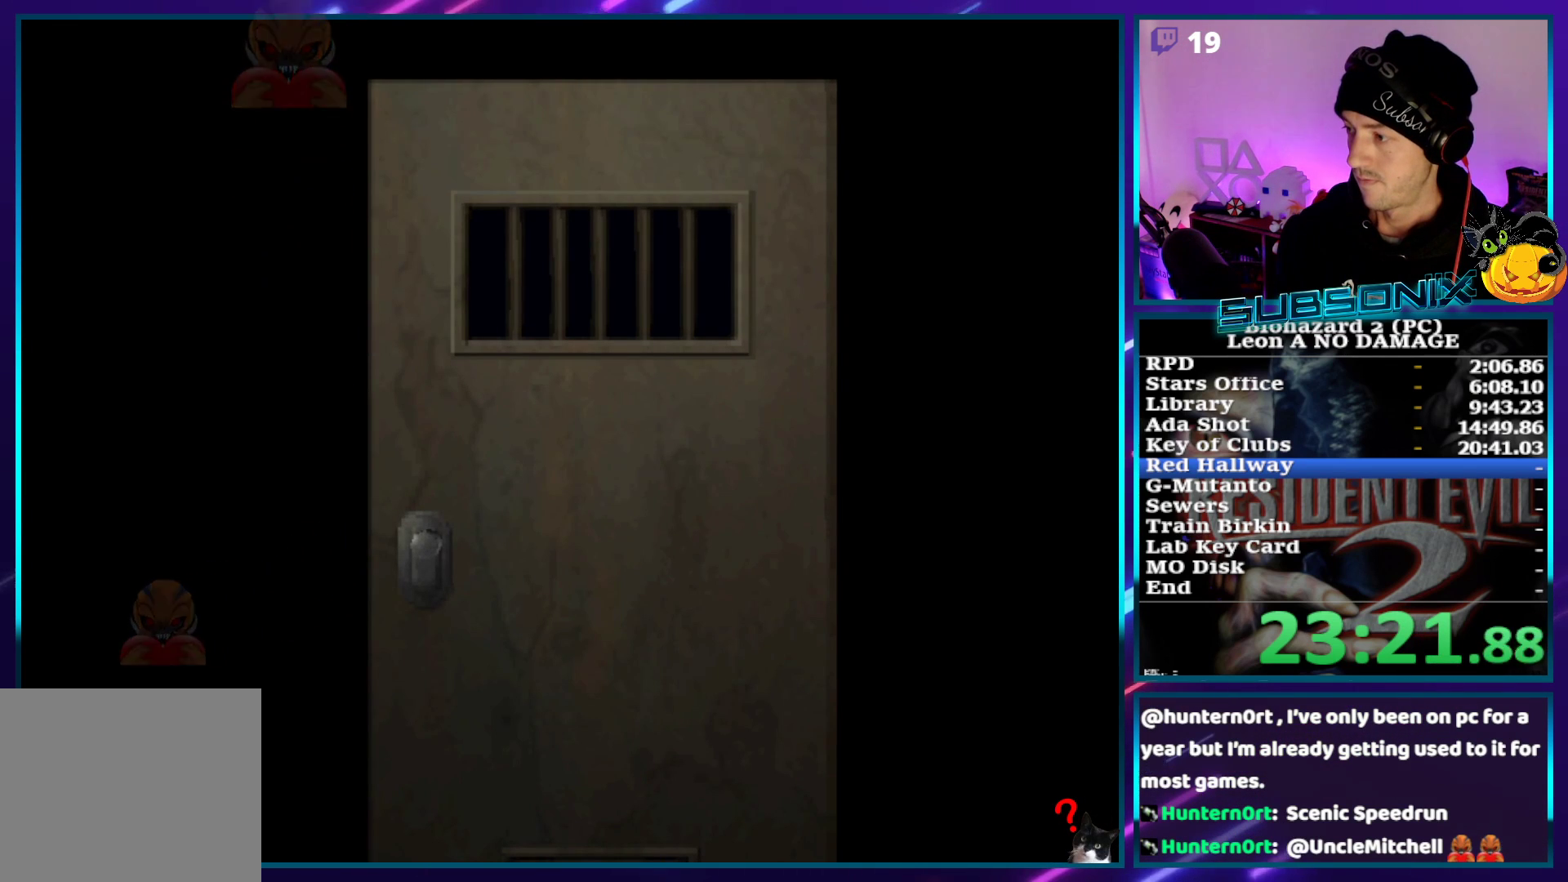
{"buttons": ["DPAD_UP", "DPAD_LEFT"], "left_stick": "center", "right_stick": "center", "events": []}
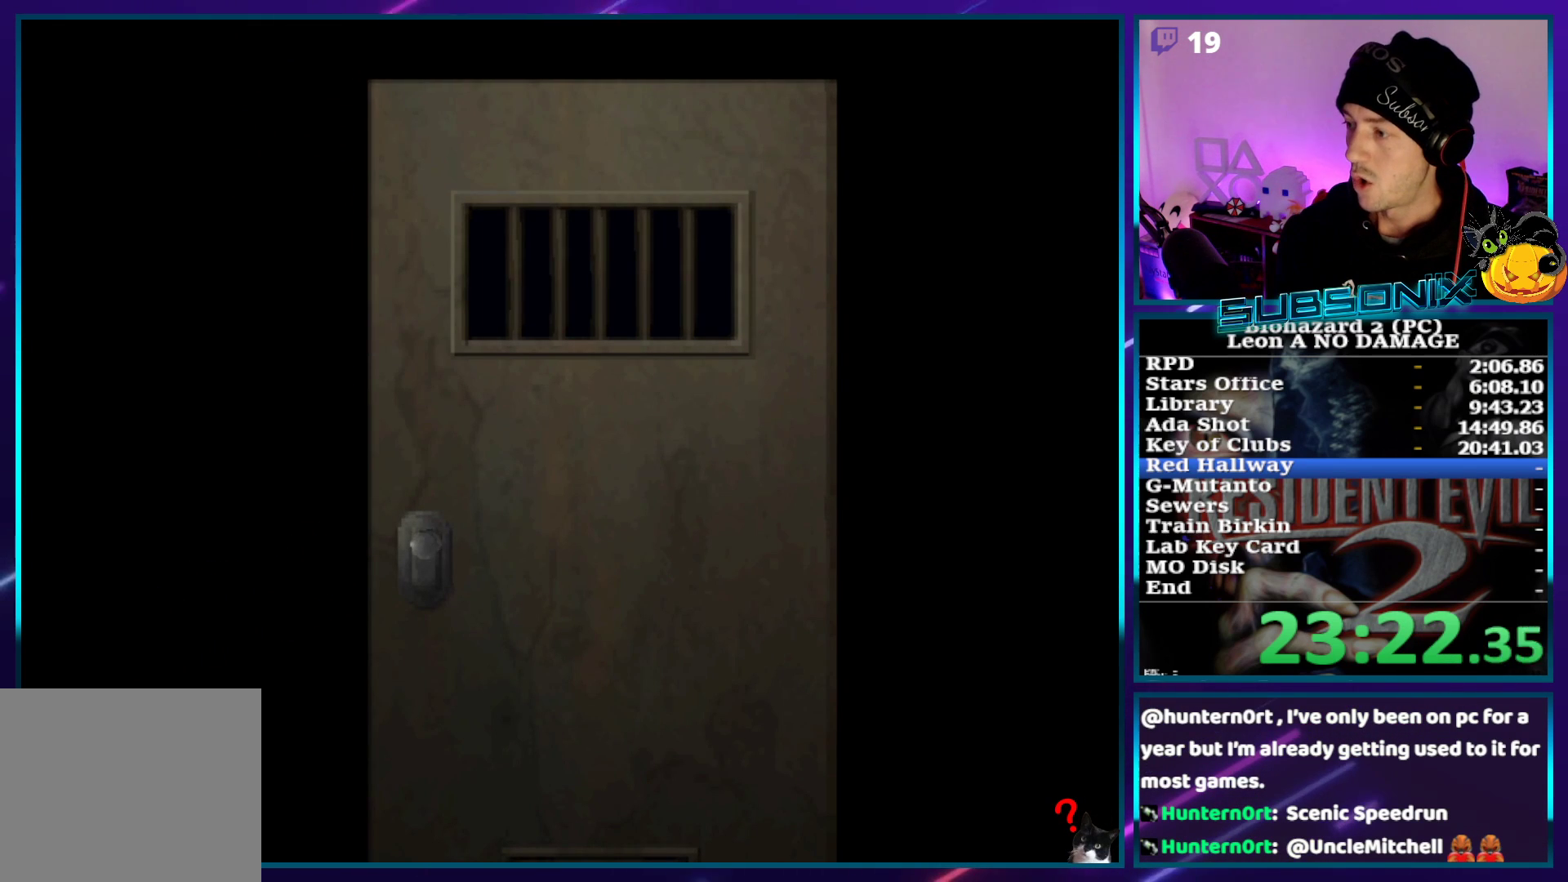
{"buttons": ["SQUARE", "DPAD_UP", "DPAD_LEFT"], "left_stick": "center", "right_stick": "center", "events": [[333, "SQUARE", "down"]]}
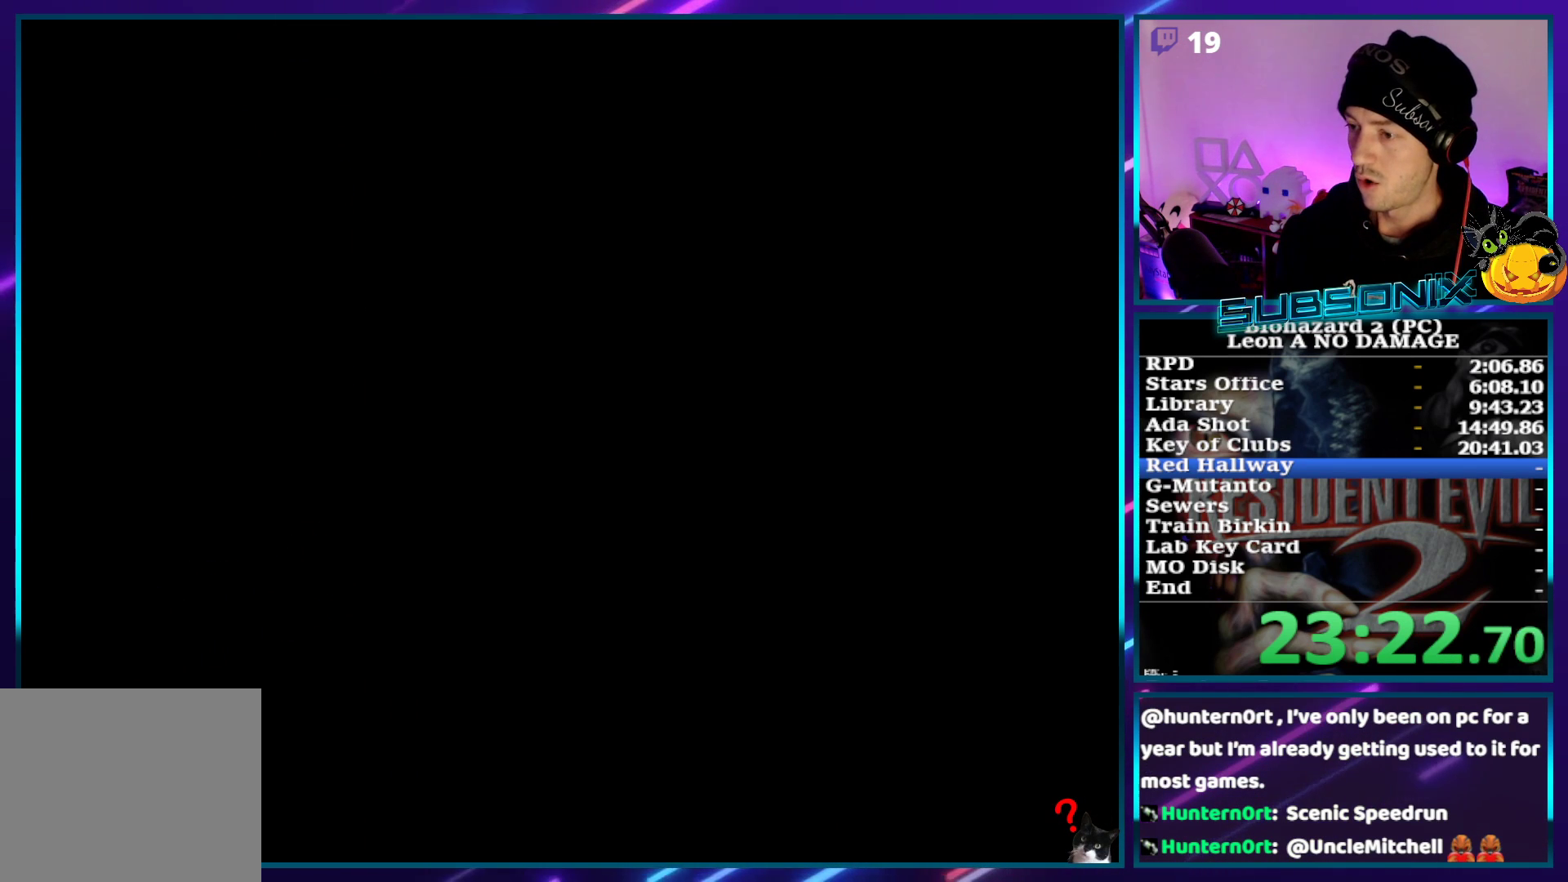
{"buttons": ["SQUARE", "DPAD_UP", "DPAD_LEFT"], "left_stick": "center", "right_stick": "center", "events": []}
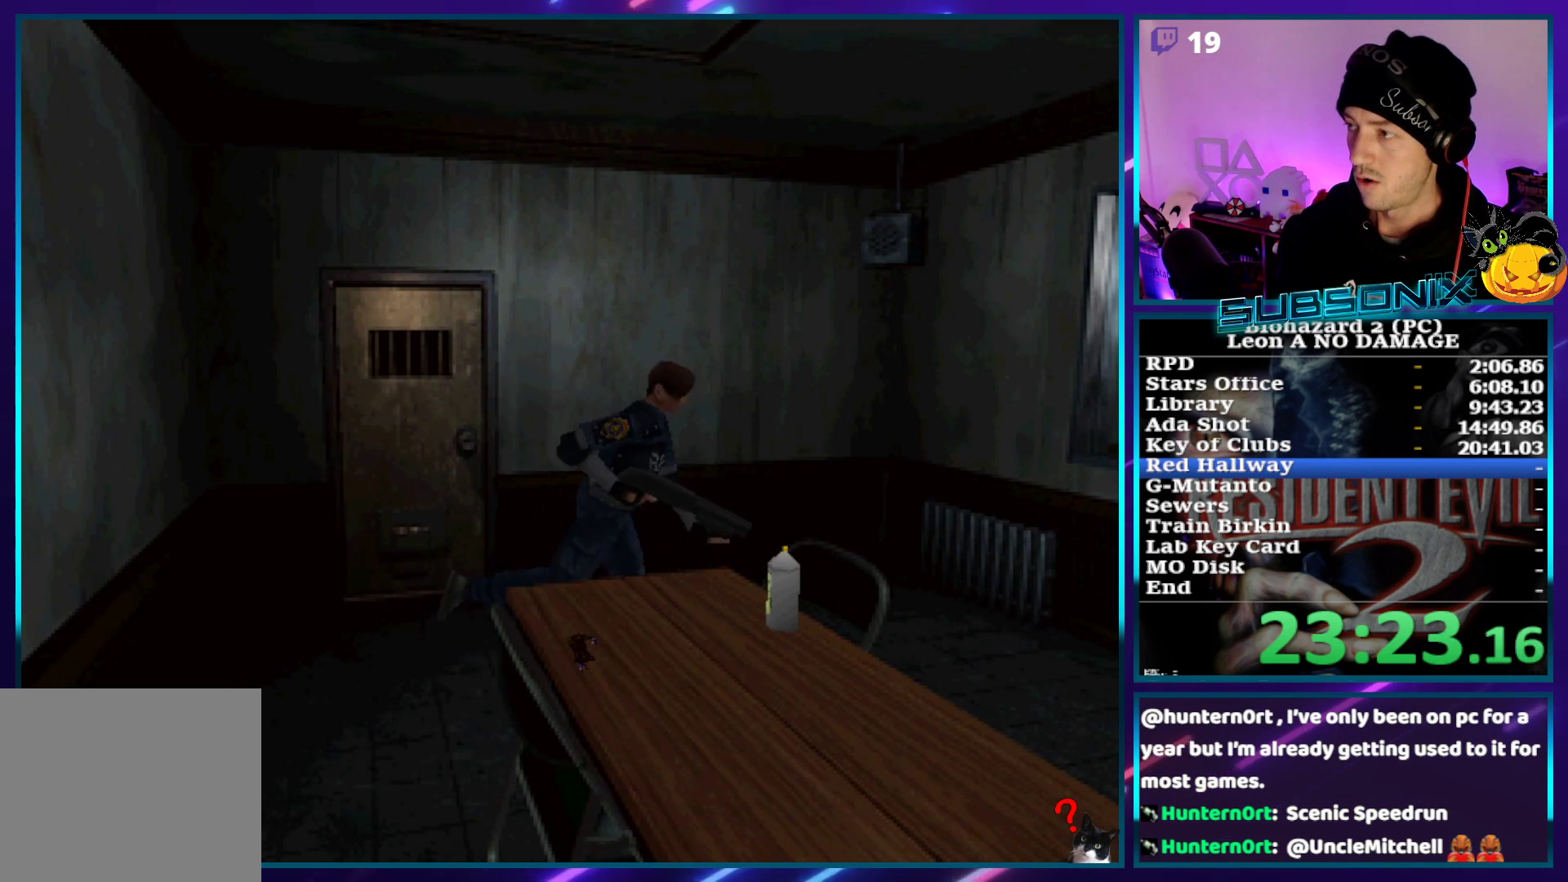
{"buttons": ["SQUARE", "DPAD_UP", "DPAD_RIGHT"], "left_stick": "center", "right_stick": "center", "events": [[83, "DPAD_LEFT", "up"], [133, "DPAD_RIGHT", "down"]]}
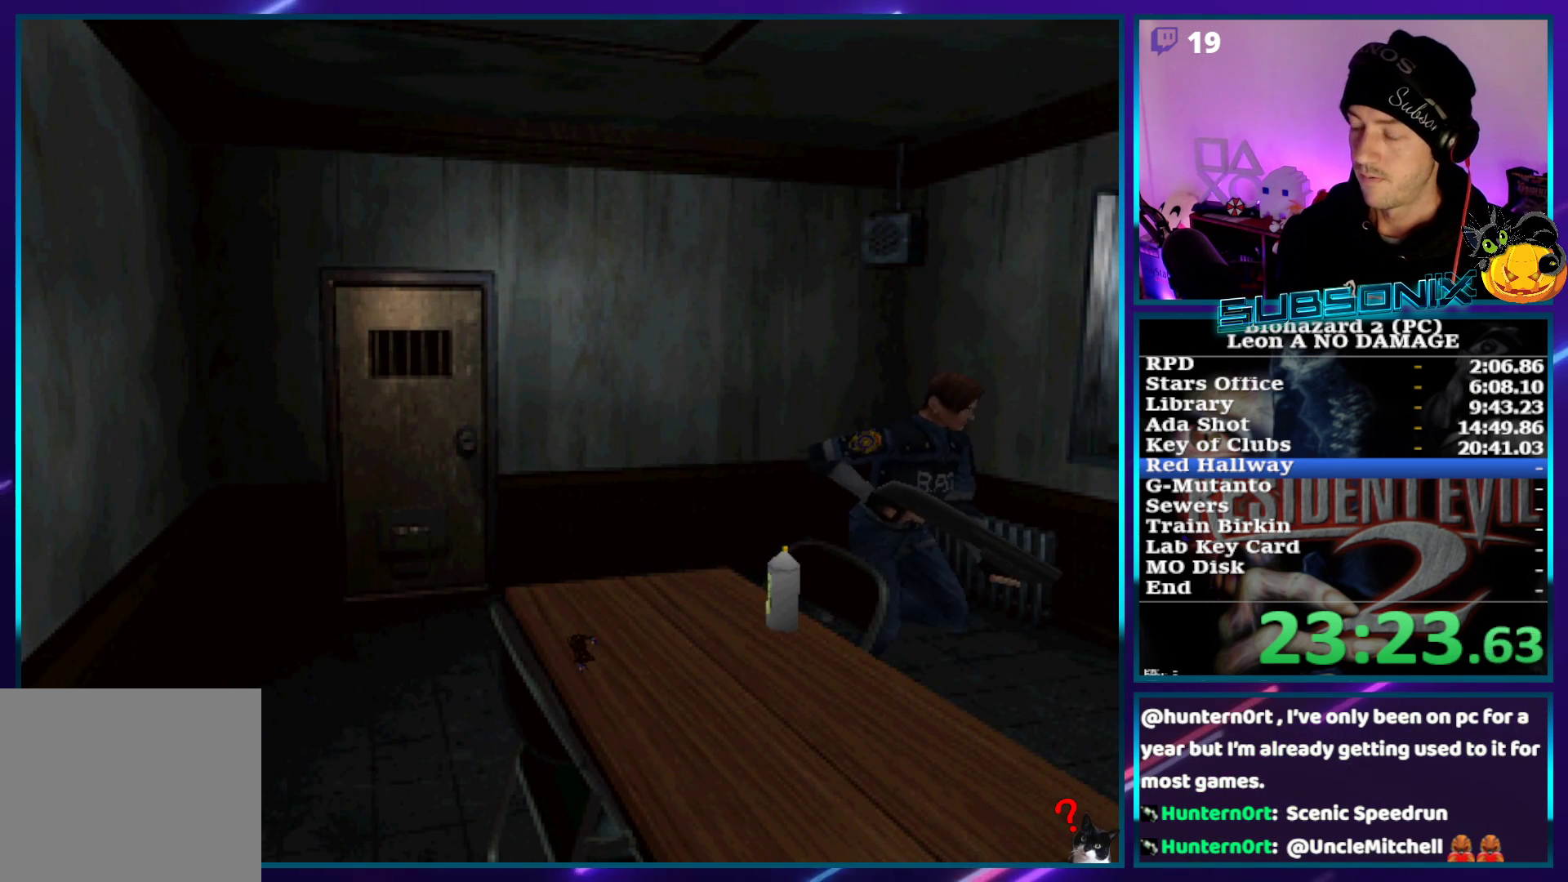
{"buttons": ["SQUARE", "DPAD_UP"], "left_stick": "center", "right_stick": "center", "events": [[50, "DPAD_RIGHT", "up"]]}
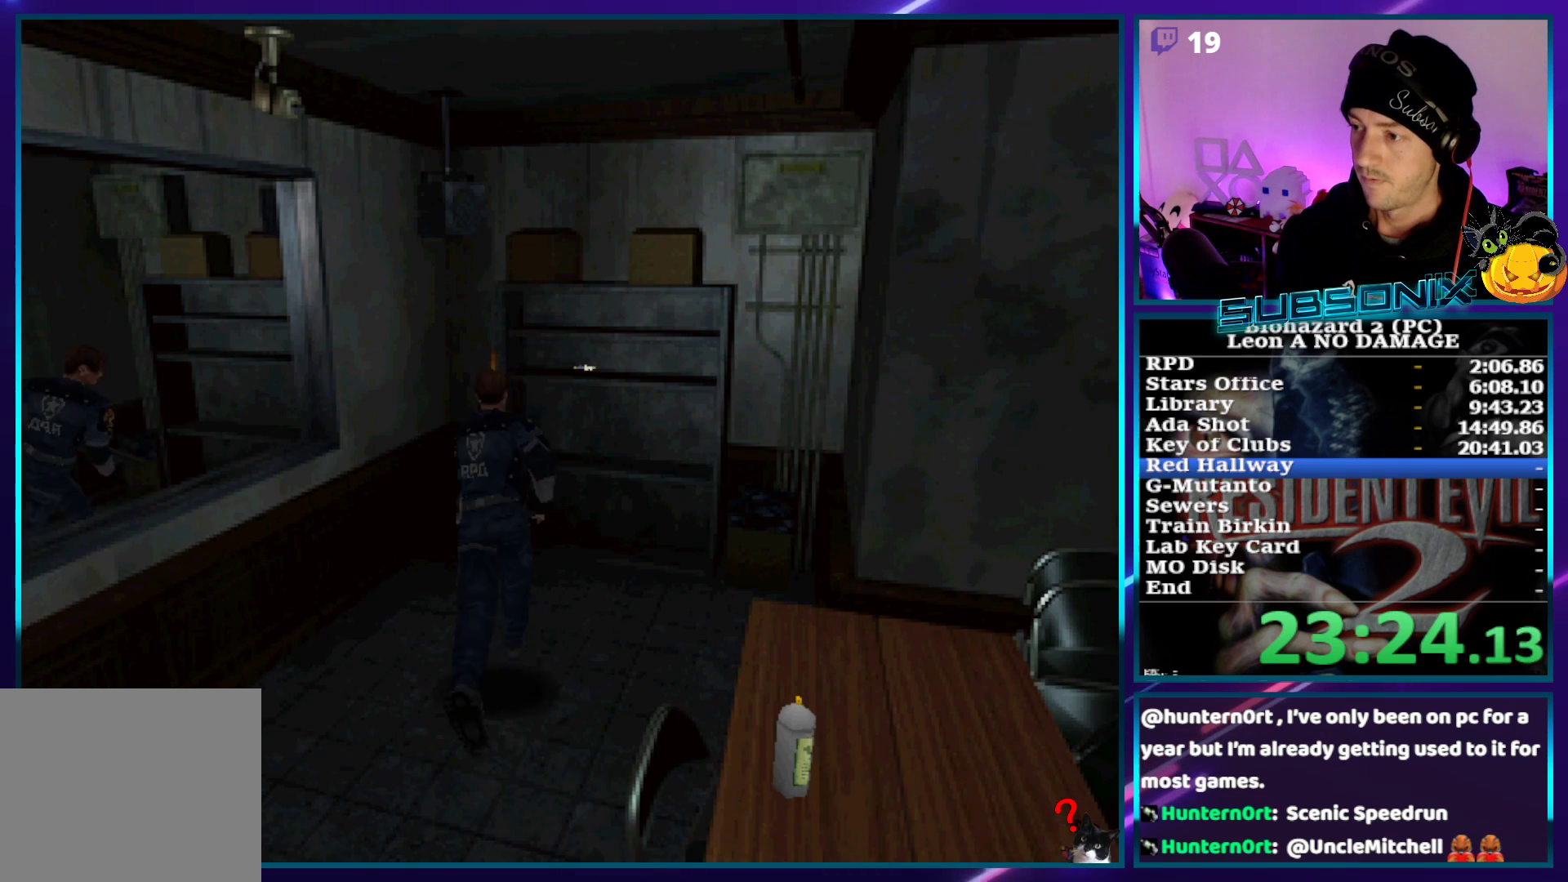
{"buttons": ["CROSS", "SQUARE", "DPAD_UP"], "left_stick": "center", "right_stick": "center", "events": [[233, "DPAD_RIGHT", "down"], [333, "DPAD_RIGHT", "up"], [433, "CROSS", "down"]]}
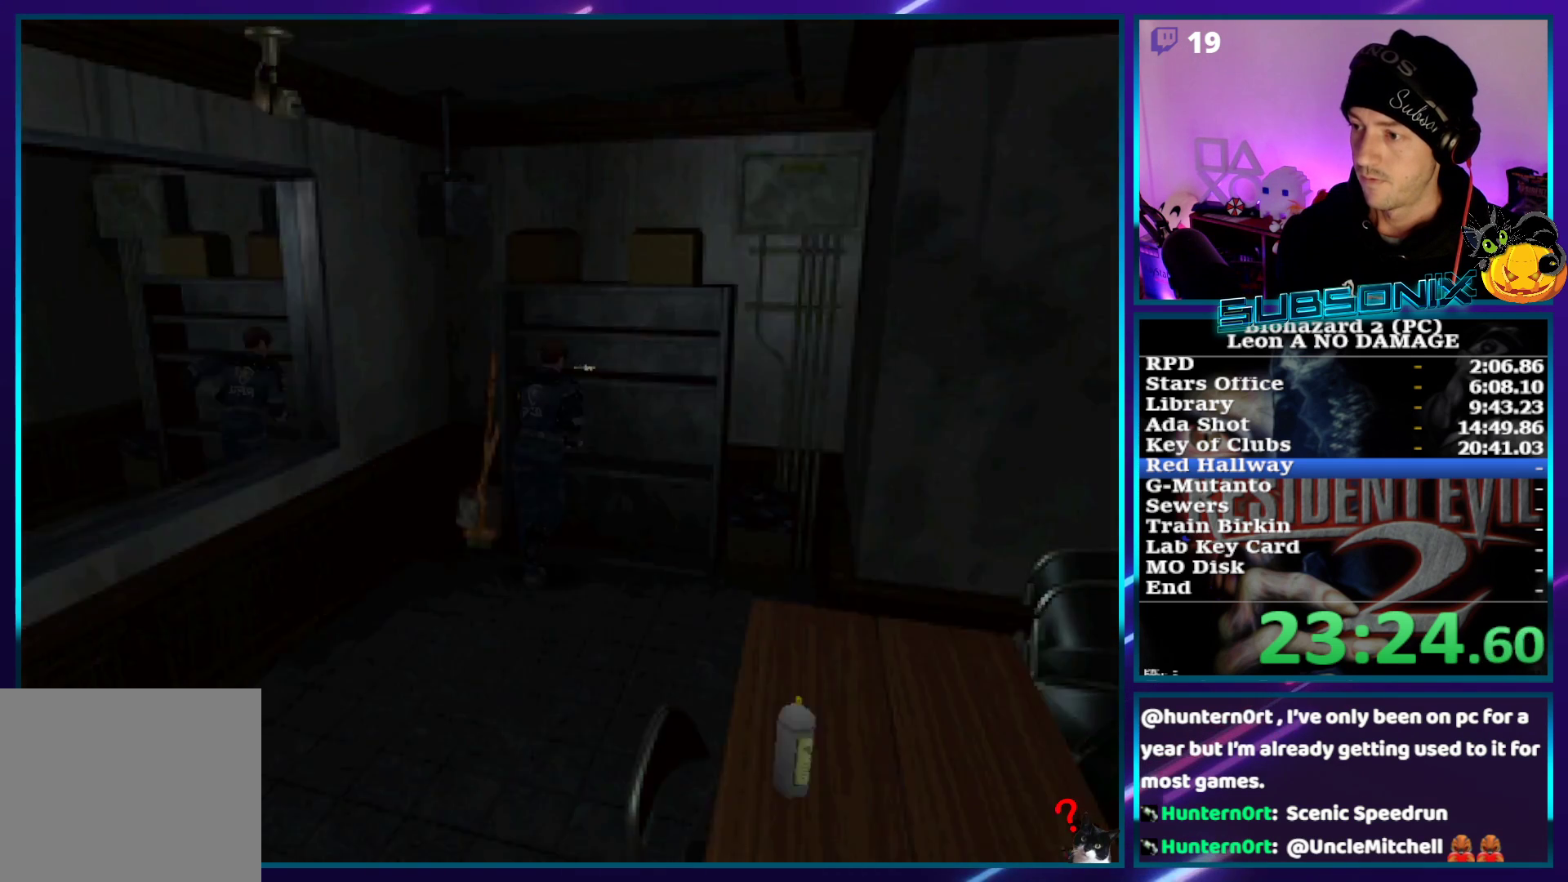
{"buttons": [], "left_stick": "center", "right_stick": "center", "events": [[17, "SQUARE", "up"], [50, "CROSS", "up"], [100, "DPAD_UP", "up"], [117, "CROSS", "down"], [500, "CROSS", "up"]]}
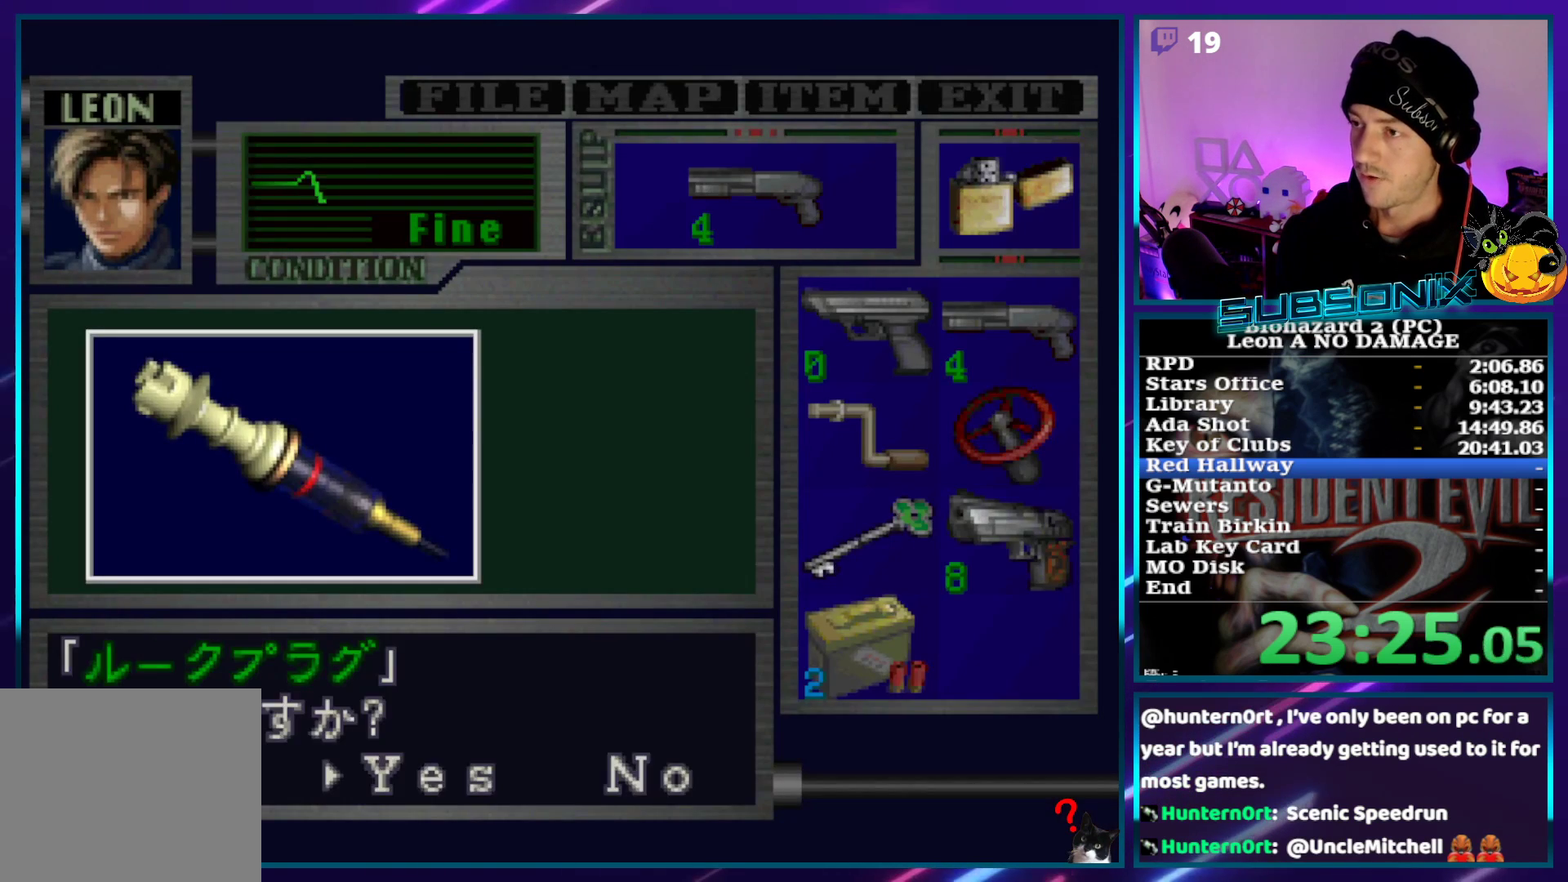
{"buttons": ["CROSS"], "left_stick": "center", "right_stick": "center", "events": [[83, "CROSS", "down"], [150, "CROSS", "up"], [200, "CROSS", "down"]]}
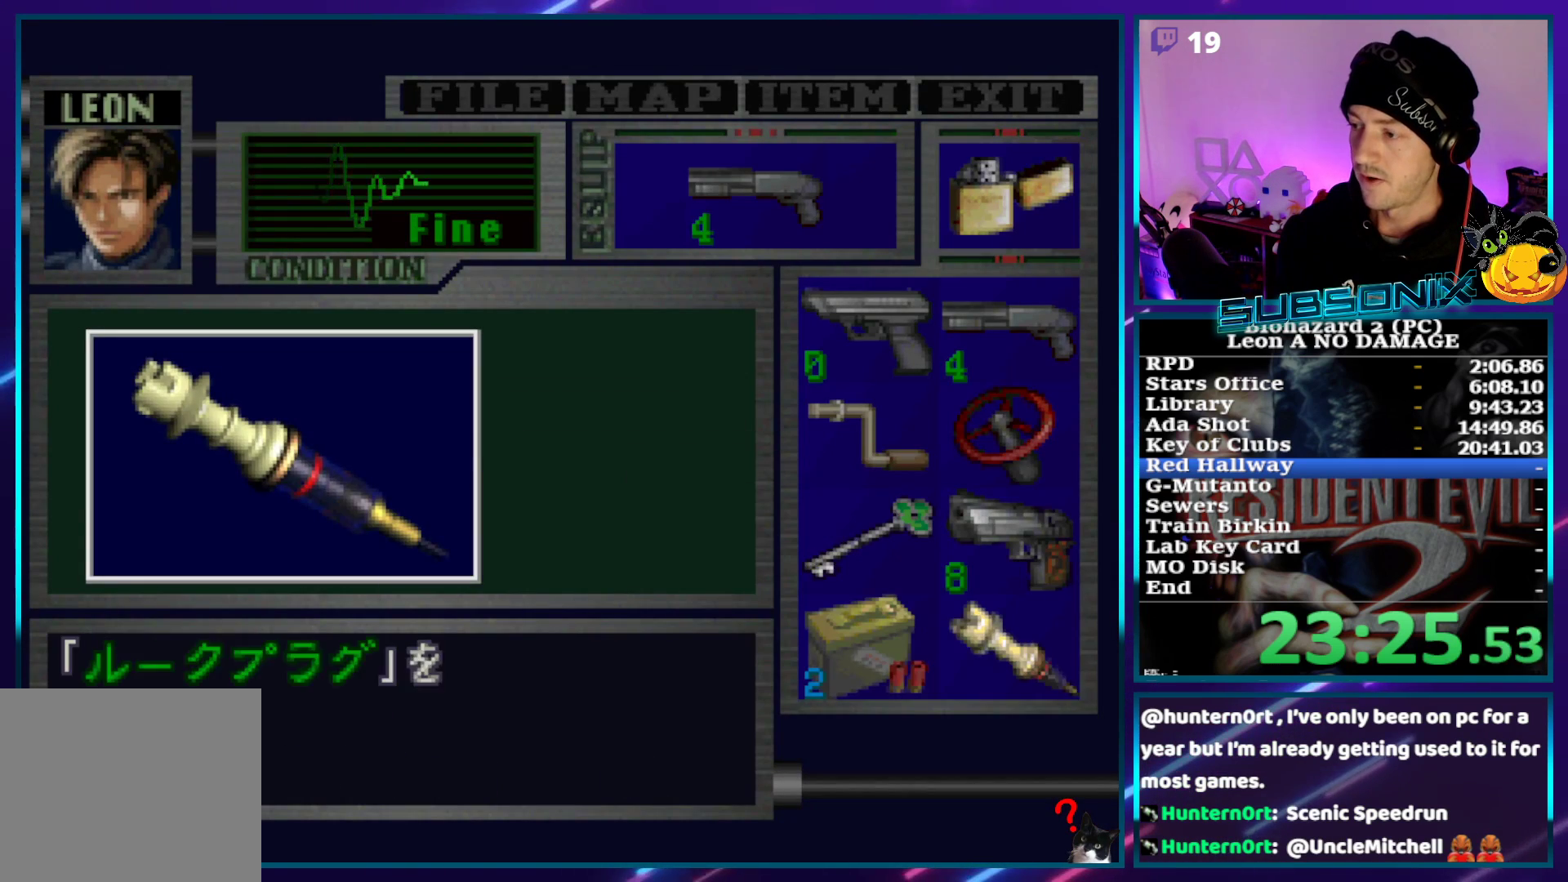
{"buttons": ["SQUARE", "DPAD_RIGHT"], "left_stick": "center", "right_stick": "center", "events": [[183, "DPAD_RIGHT", "down"], [200, "SQUARE", "down"], [250, "CROSS", "up"]]}
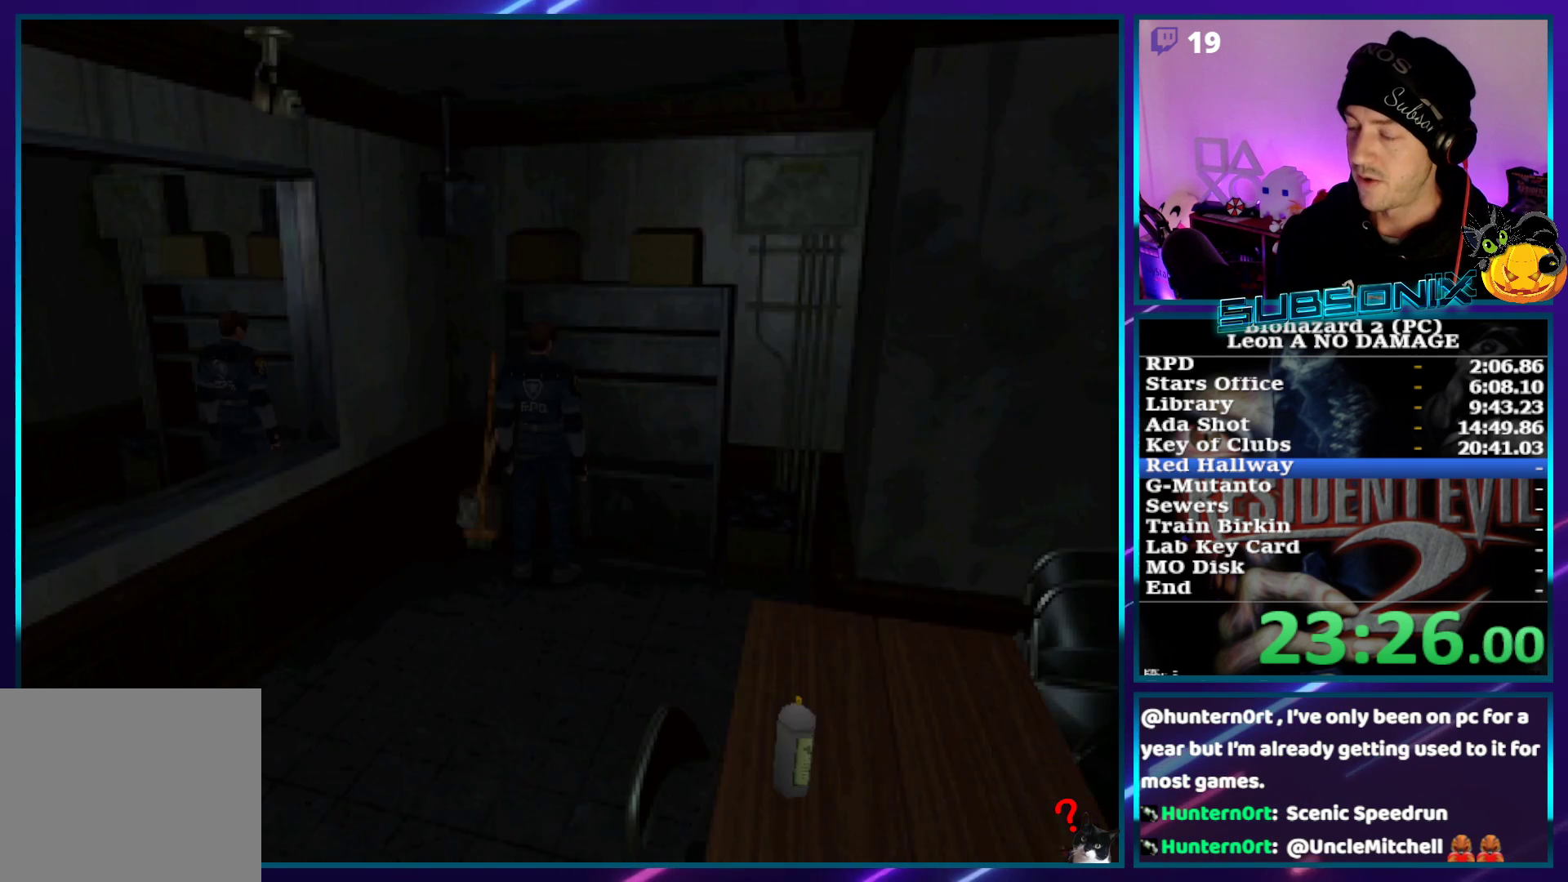
{"buttons": ["SQUARE", "DPAD_RIGHT"], "left_stick": "center", "right_stick": "center", "events": []}
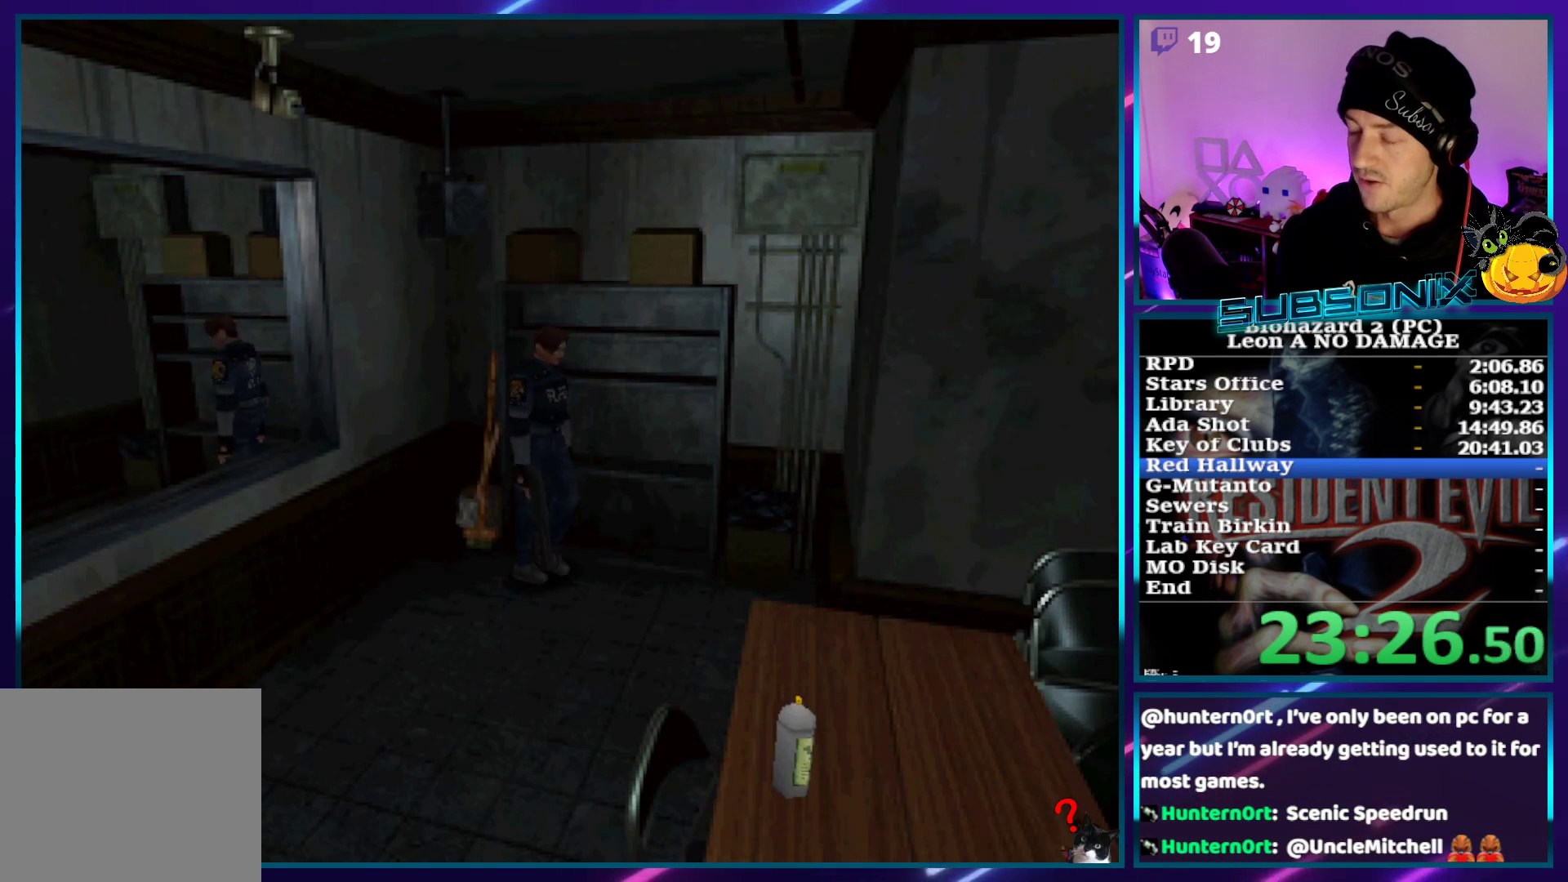
{"buttons": ["SQUARE", "DPAD_UP"], "left_stick": "center", "right_stick": "center", "events": [[283, "DPAD_UP", "down"], [300, "DPAD_RIGHT", "up"]]}
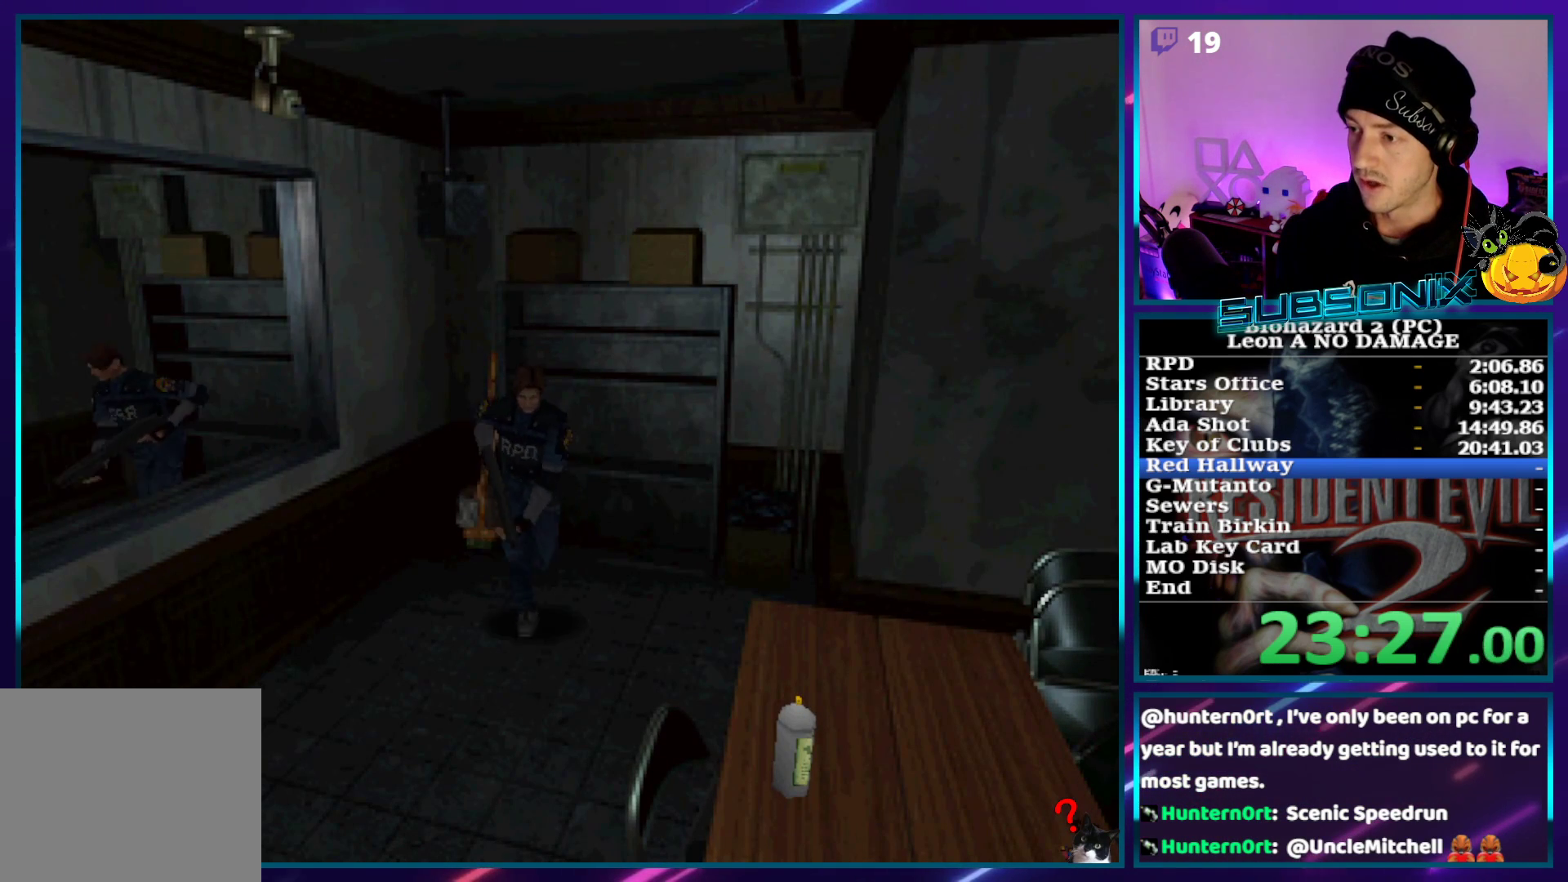
{"buttons": ["SQUARE", "DPAD_UP"], "left_stick": "center", "right_stick": "center", "events": []}
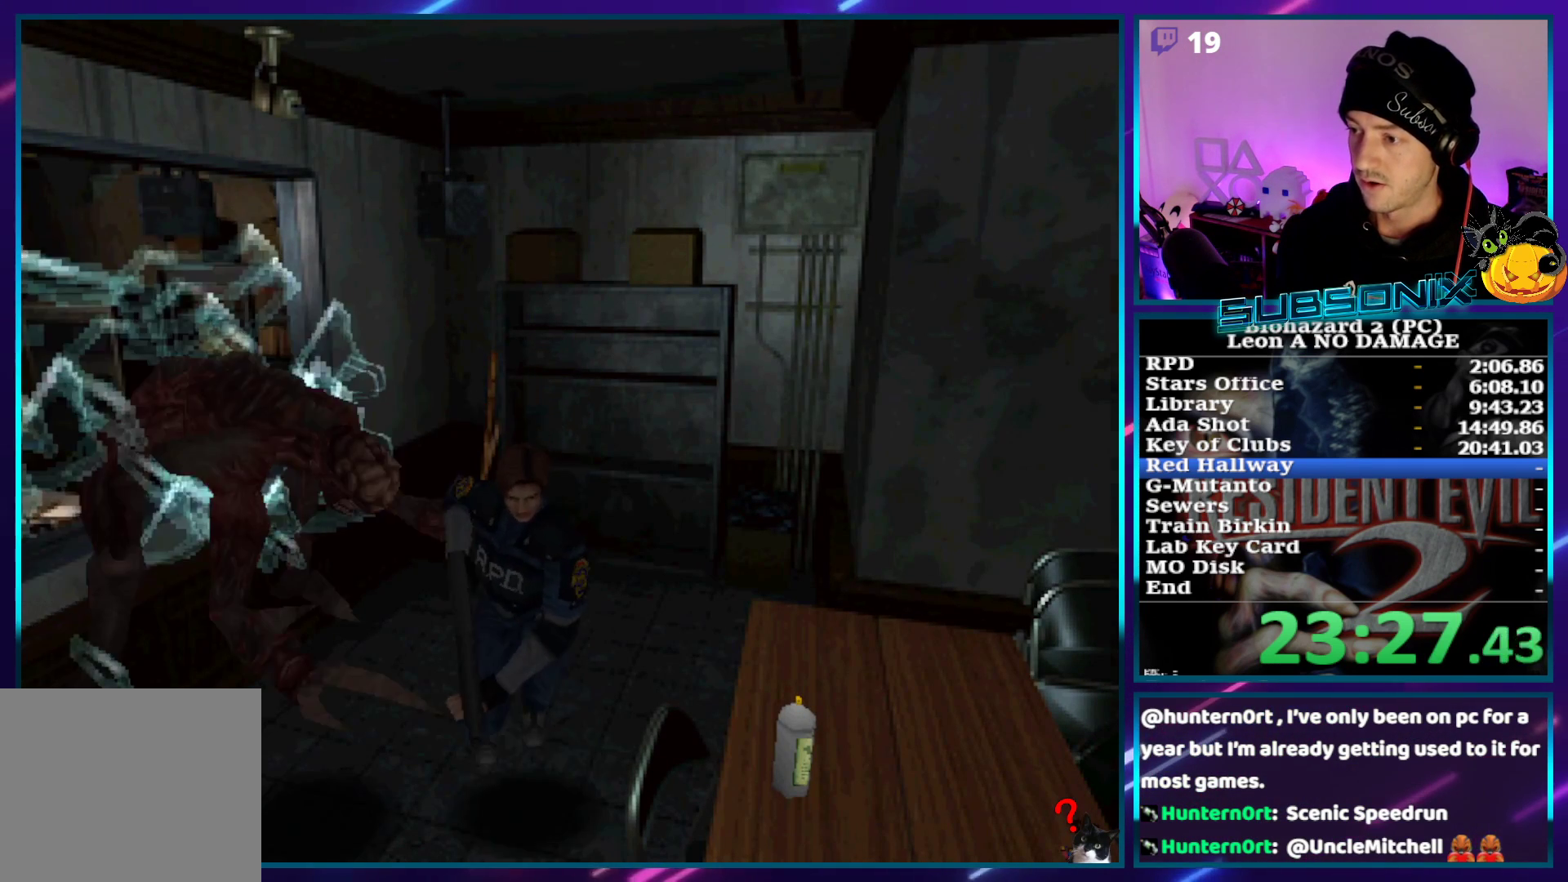
{"buttons": ["SQUARE", "DPAD_UP"], "left_stick": "center", "right_stick": "center", "events": [[100, "DPAD_LEFT", "down"], [267, "DPAD_LEFT", "up"]]}
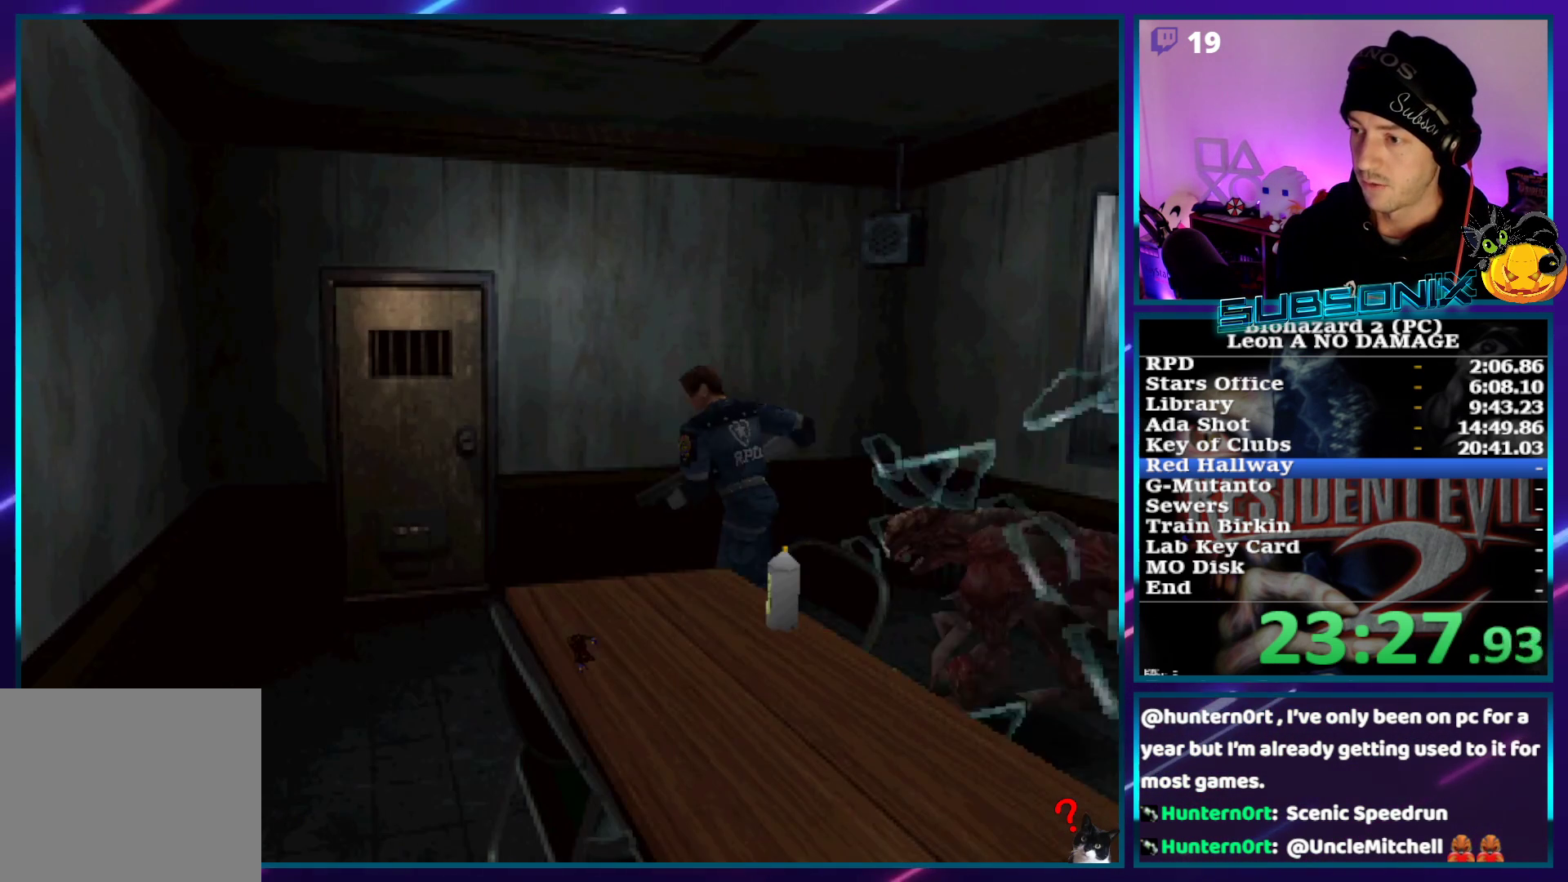
{"buttons": ["CROSS", "SQUARE", "DPAD_UP"], "left_stick": "center", "right_stick": "center", "events": [[117, "CROSS", "down"], [217, "CROSS", "up"], [317, "CROSS", "down"], [383, "CROSS", "up"], [467, "CROSS", "down"]]}